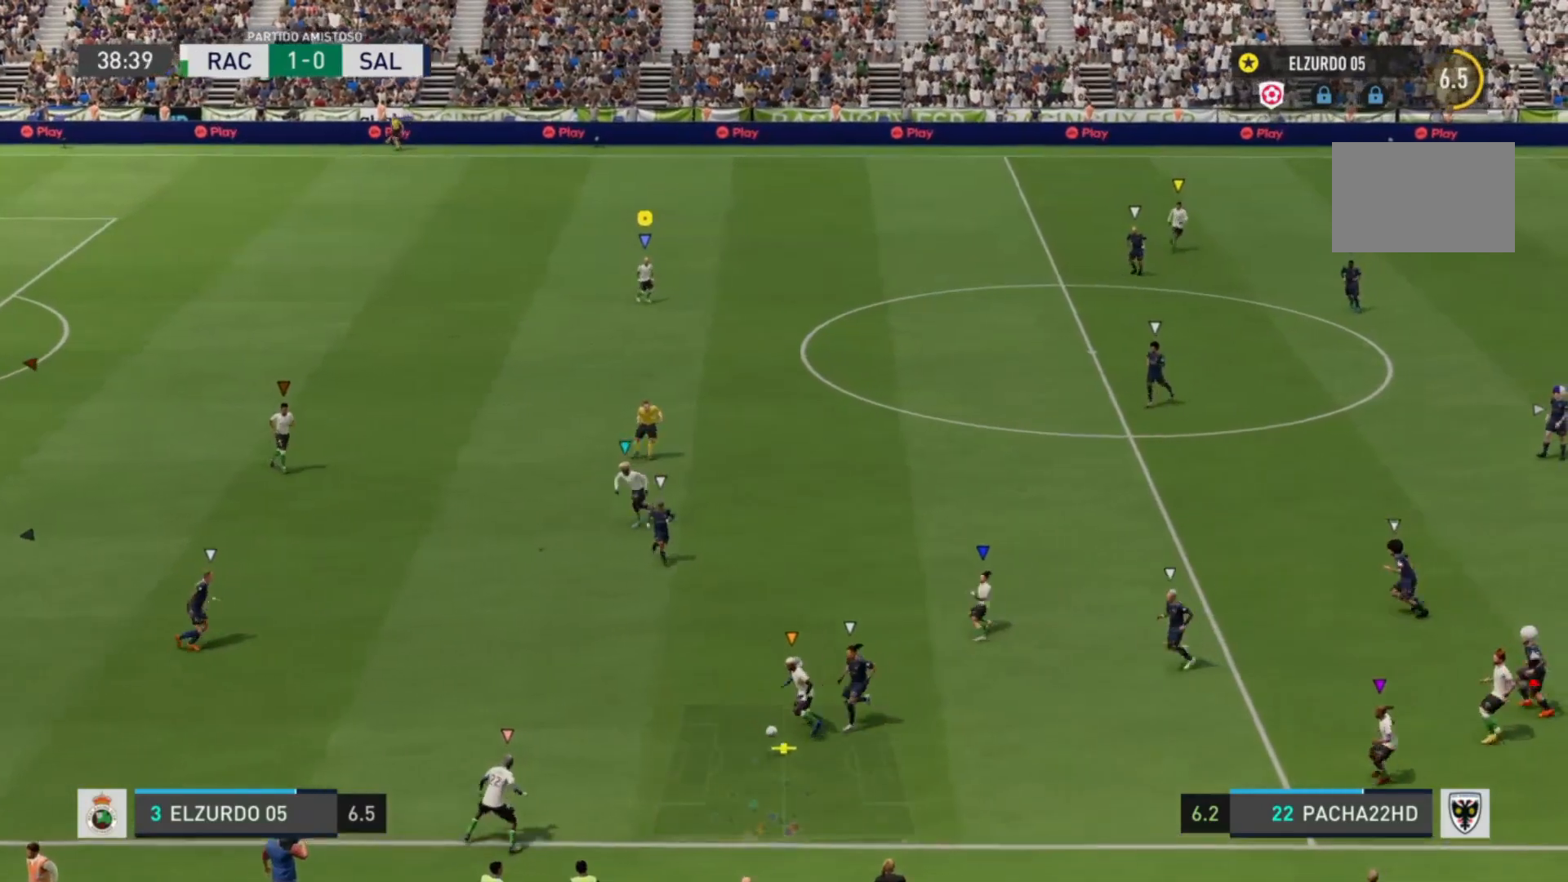
Gameplay with a controller (PlayStation layout); each line is a JSON object with the inputs held at the frame after it. "events" lists button and stick changes between this image and that frame as [ms after this image, input, new state], when the widget could be followed in between. Not read: L3 R3.
{"buttons": [], "left_stick": "left", "right_stick": "center", "events": [[80, "left_stick", "left"]]}
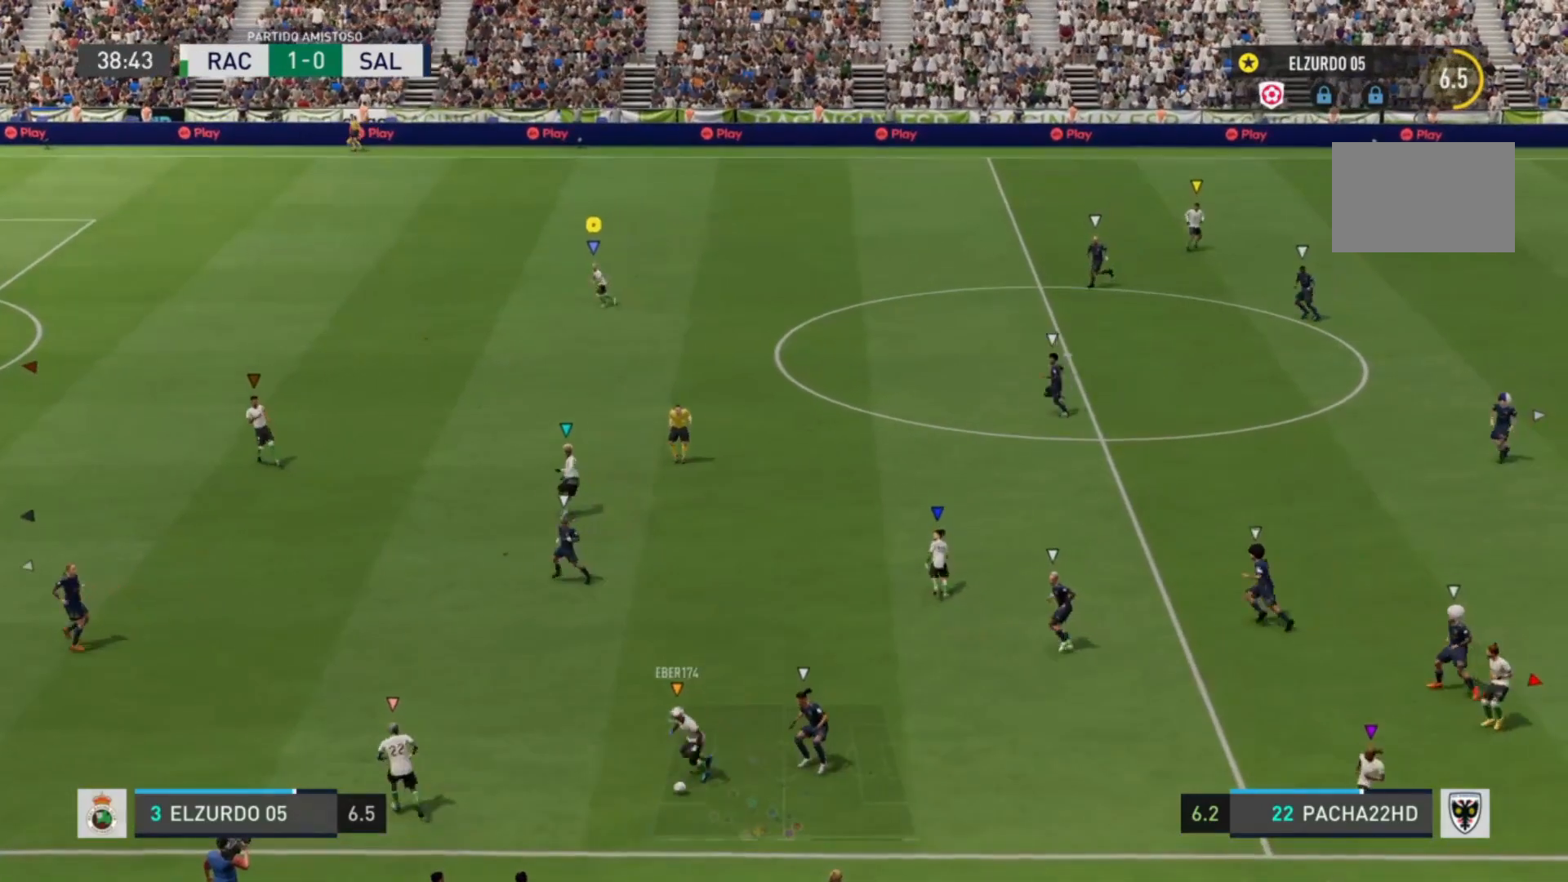
{"buttons": [], "left_stick": "up", "right_stick": "center", "events": [[40, "left_stick", "up-left"], [200, "left_stick", "up"]]}
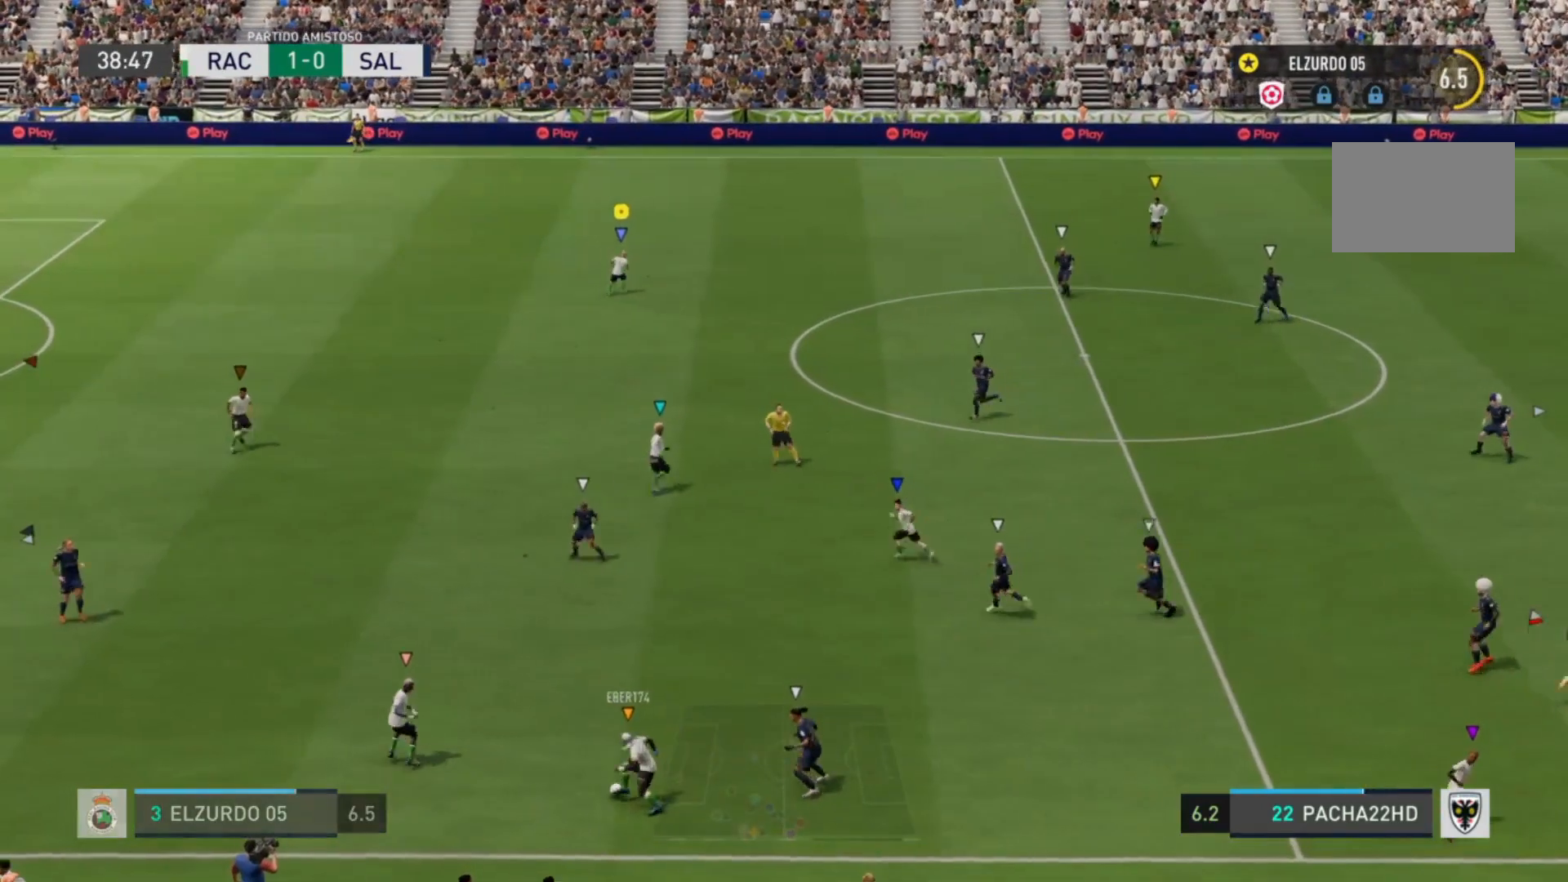
{"buttons": [], "left_stick": "up", "right_stick": "center", "events": []}
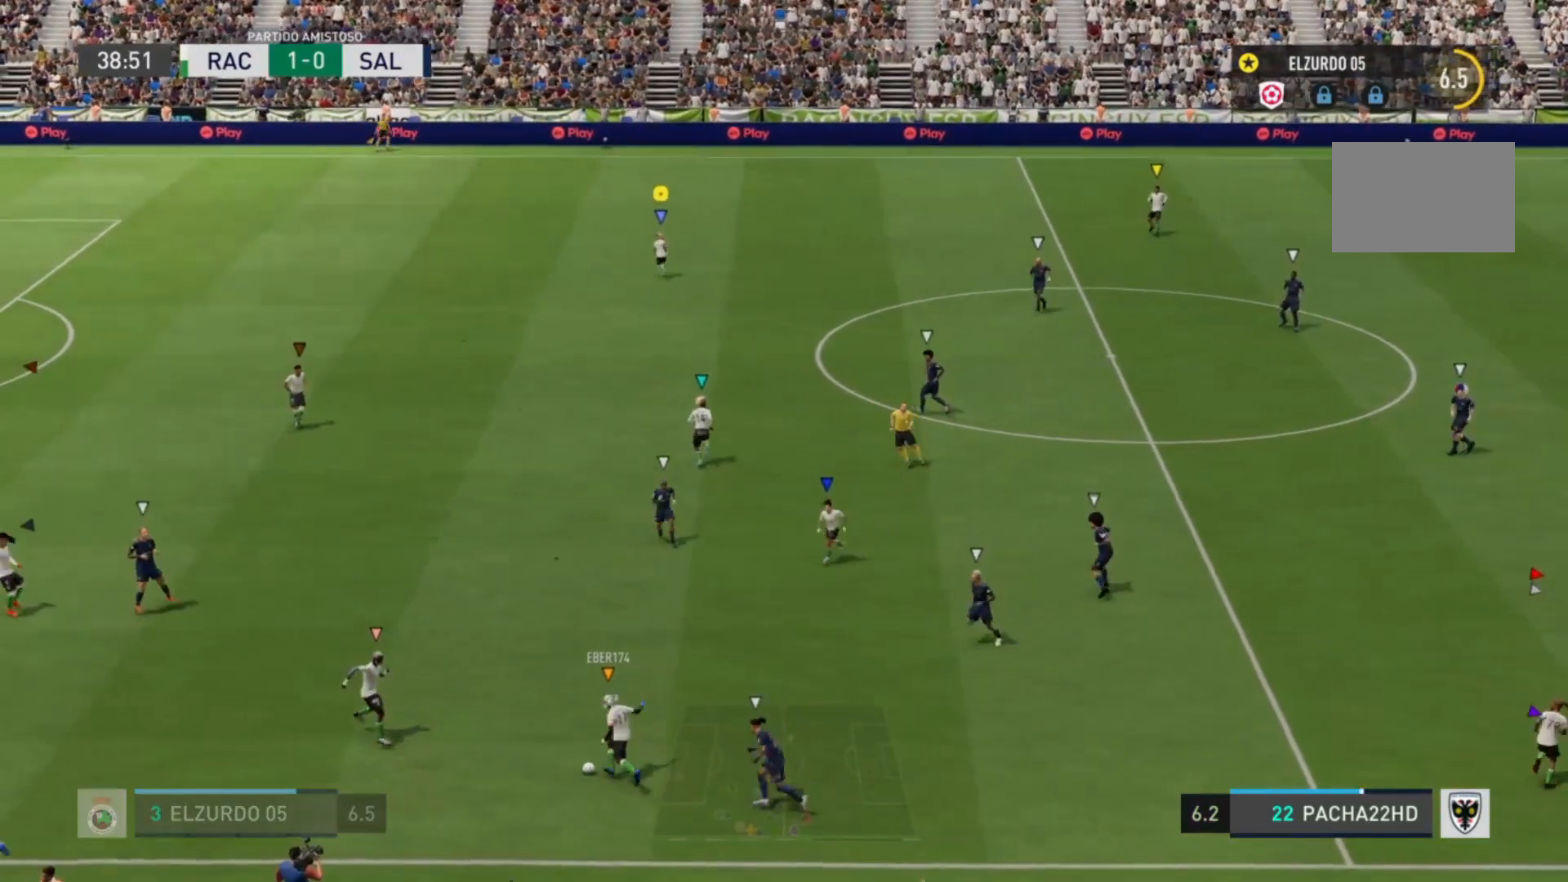
{"buttons": ["R2"], "left_stick": "up", "right_stick": "center", "events": [[120, "R2", "down"]]}
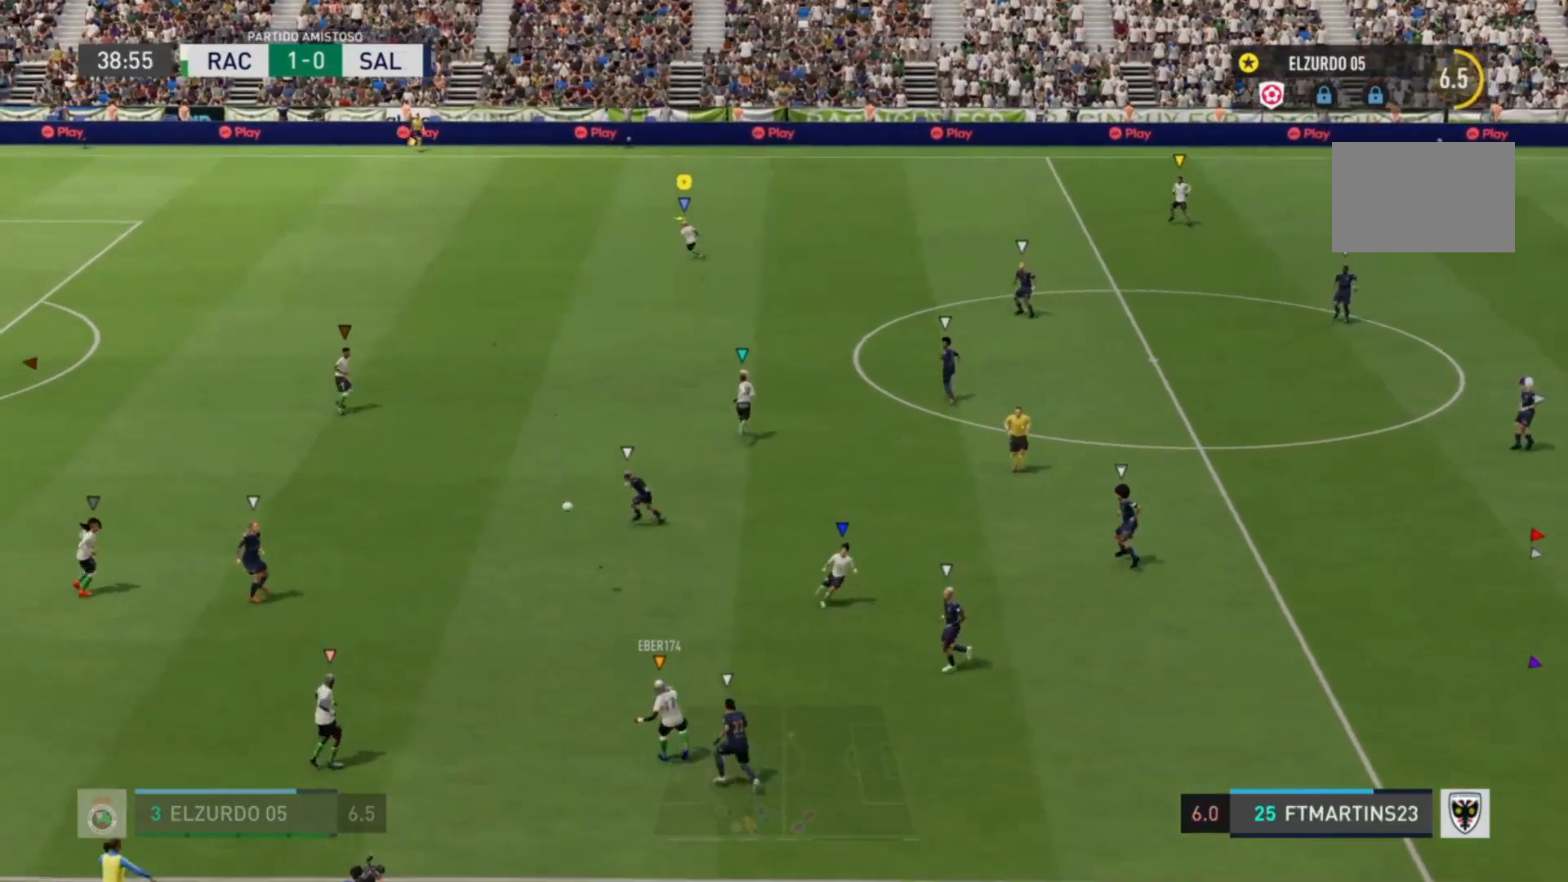
{"buttons": ["R2"], "left_stick": "up", "right_stick": "center", "events": []}
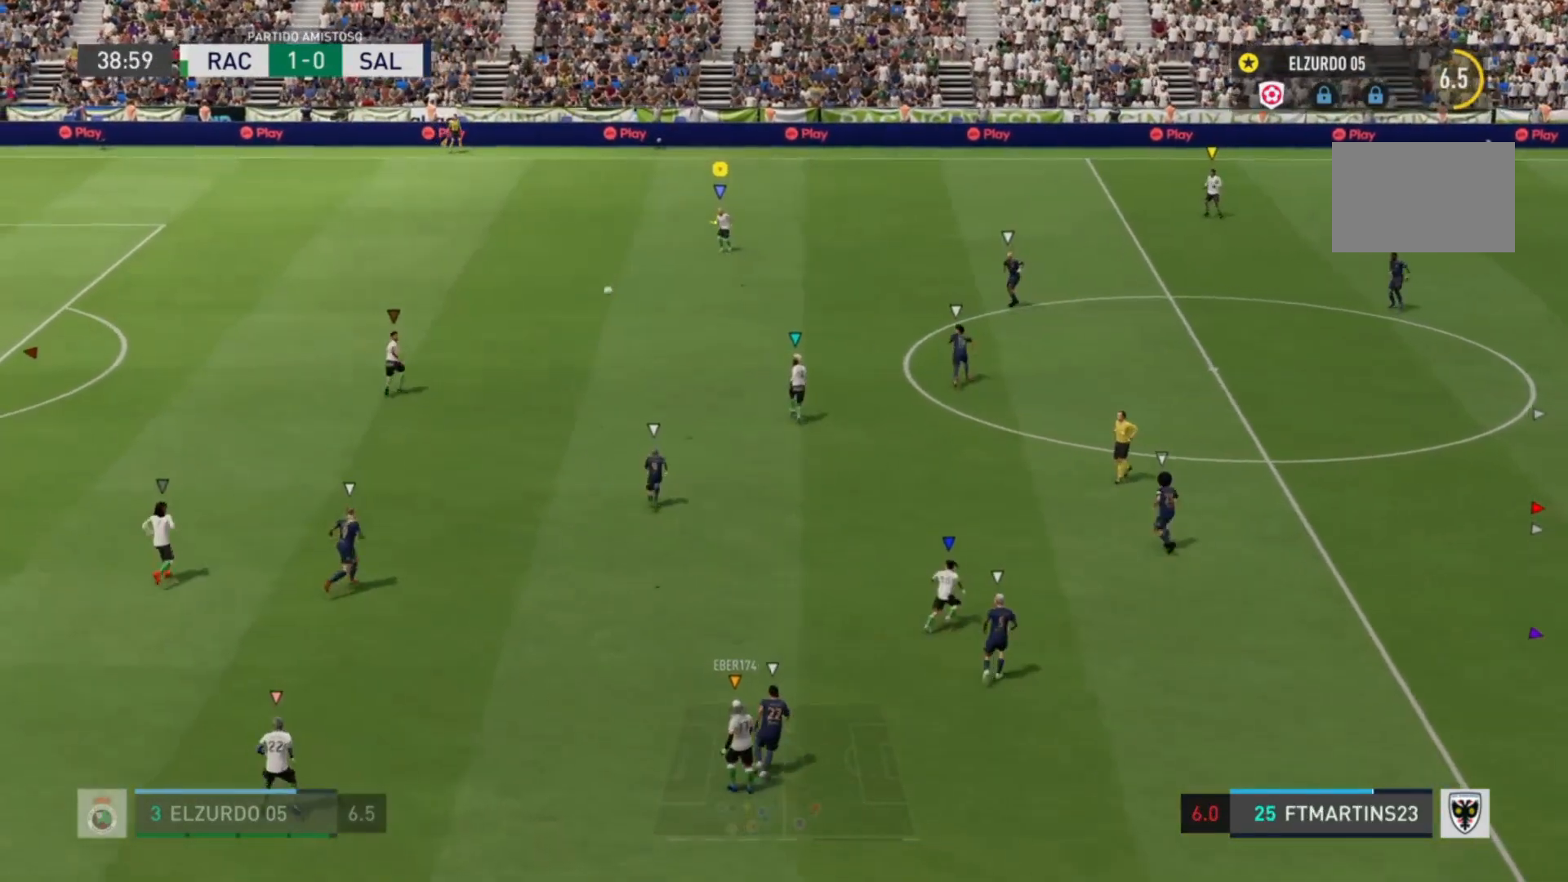
{"buttons": ["R2"], "left_stick": "up", "right_stick": "center", "events": []}
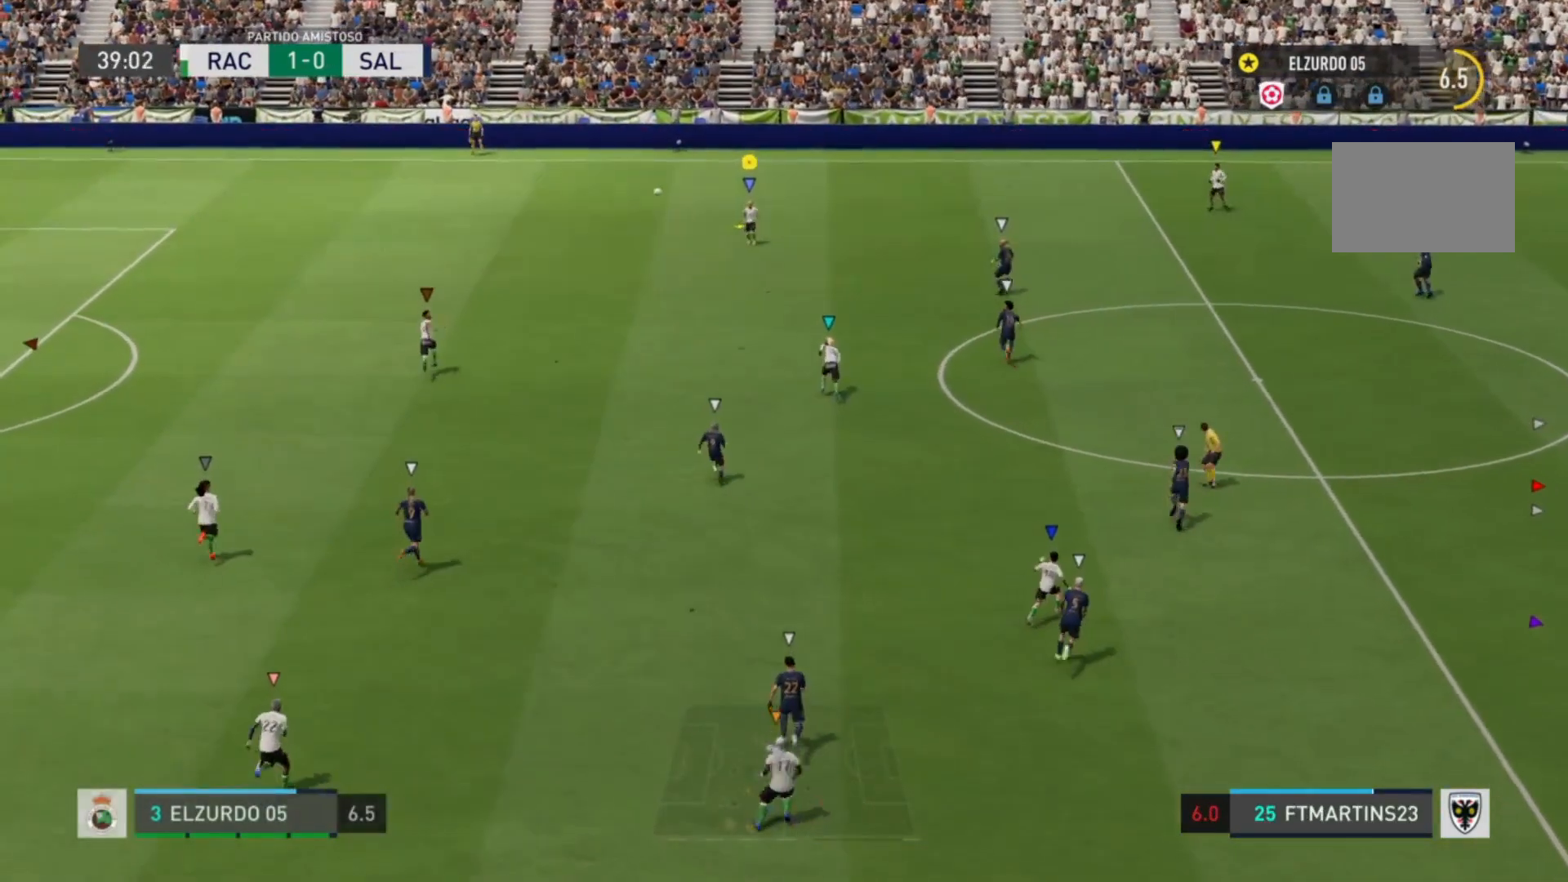
{"buttons": ["R2"], "left_stick": "up", "right_stick": "center", "events": []}
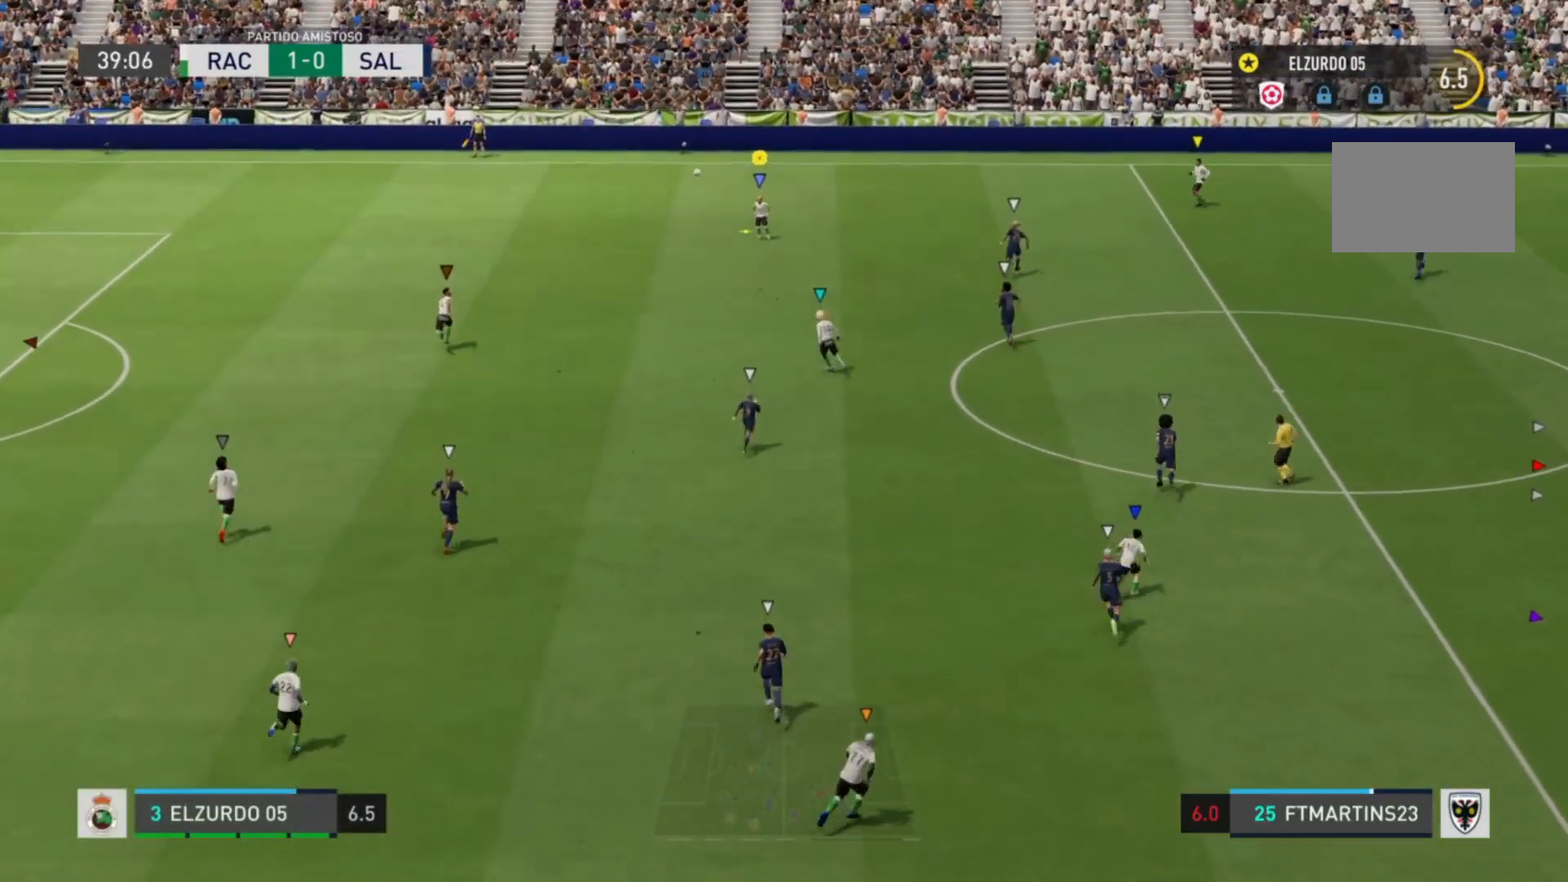
{"buttons": [], "left_stick": "up", "right_stick": "center", "events": [[480, "R2", "up"]]}
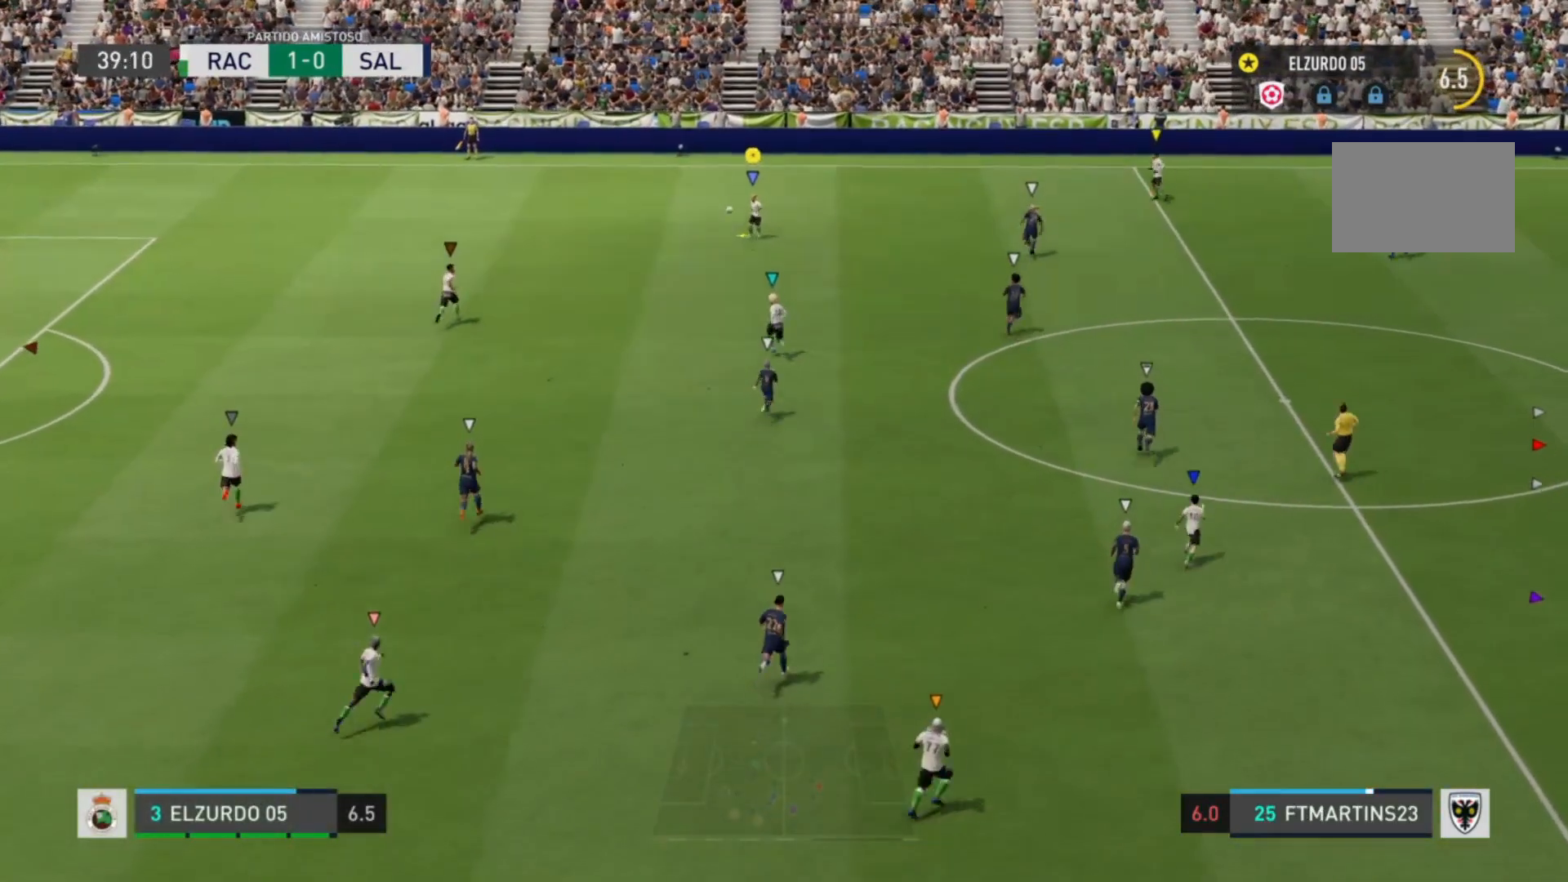
{"buttons": ["CROSS"], "left_stick": "up-right", "right_stick": "center", "events": [[240, "left_stick", "up-right"], [480, "CROSS", "down"]]}
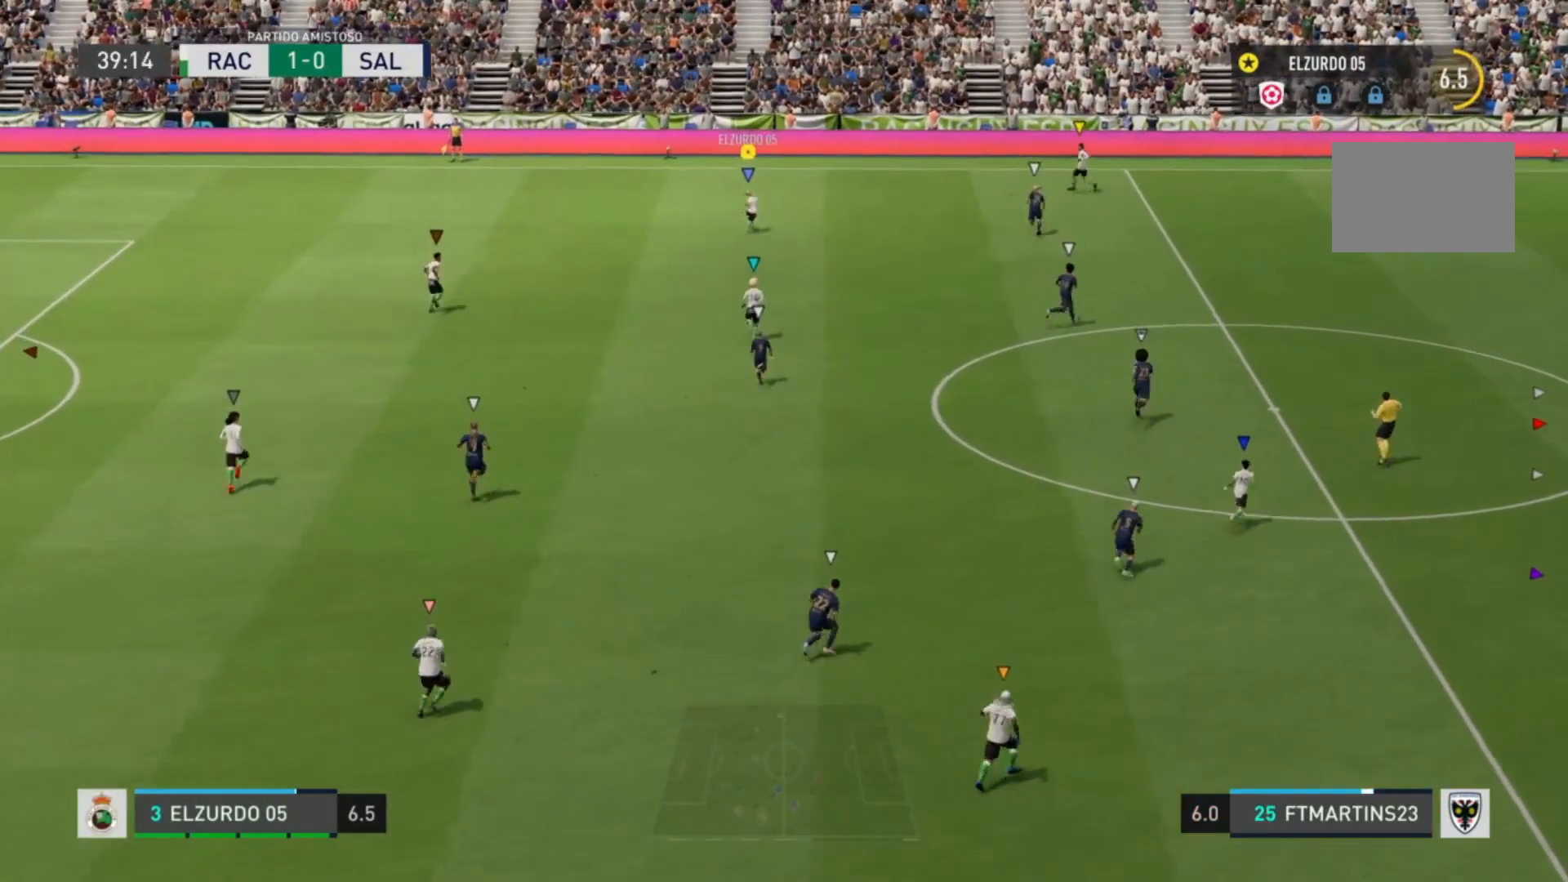
{"buttons": [], "left_stick": "up-right", "right_stick": "center", "events": [[240, "CROSS", "up"]]}
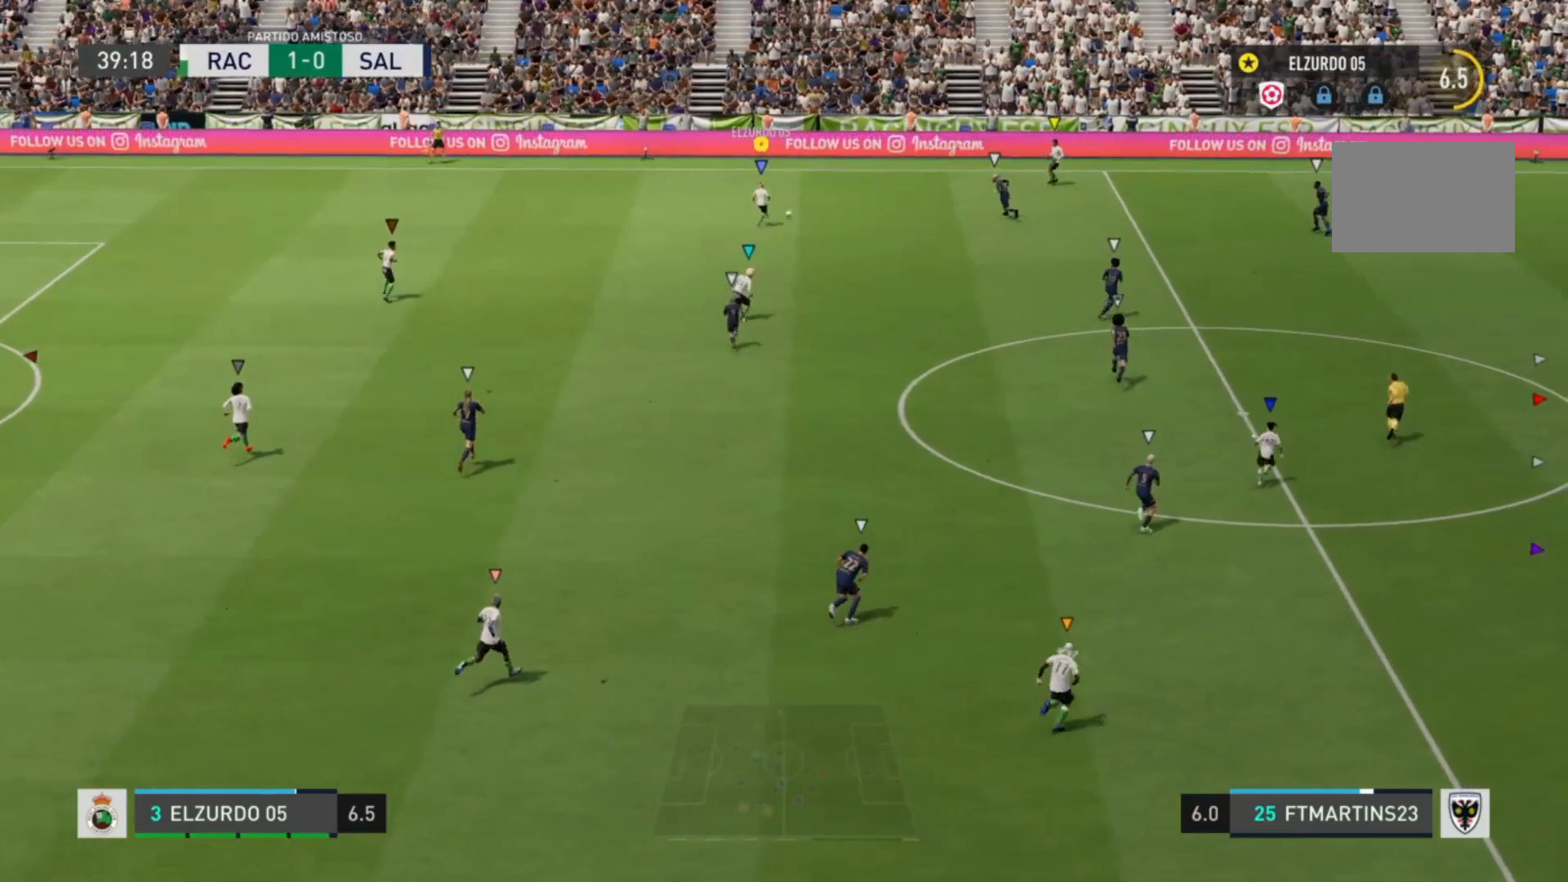
{"buttons": [], "left_stick": "up-right", "right_stick": "center", "events": []}
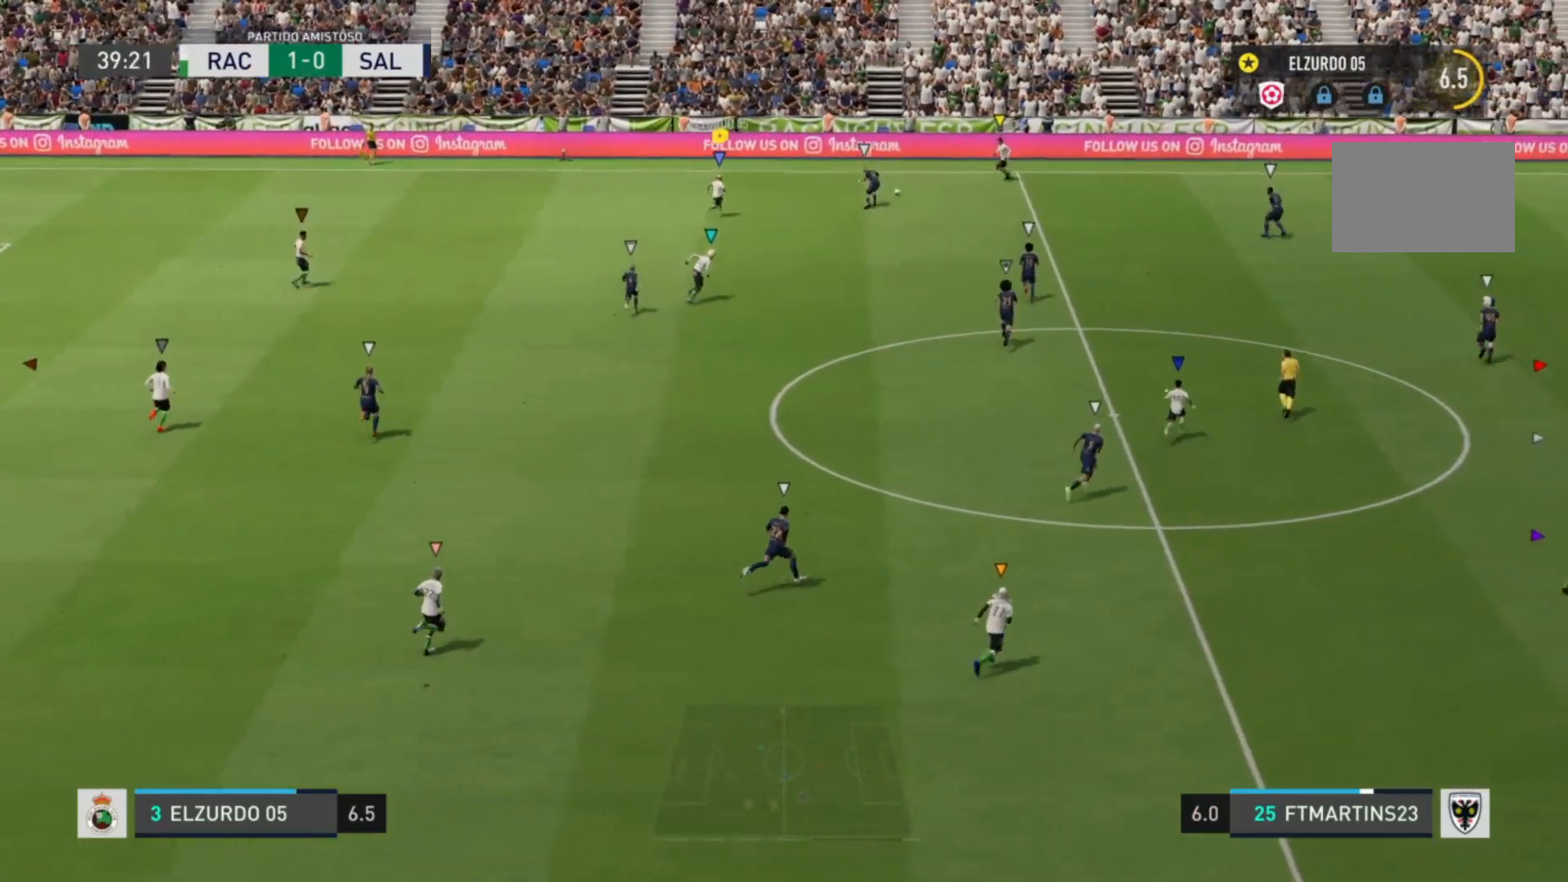
{"buttons": [], "left_stick": "down-right", "right_stick": "center", "events": [[280, "left_stick", "down-right"]]}
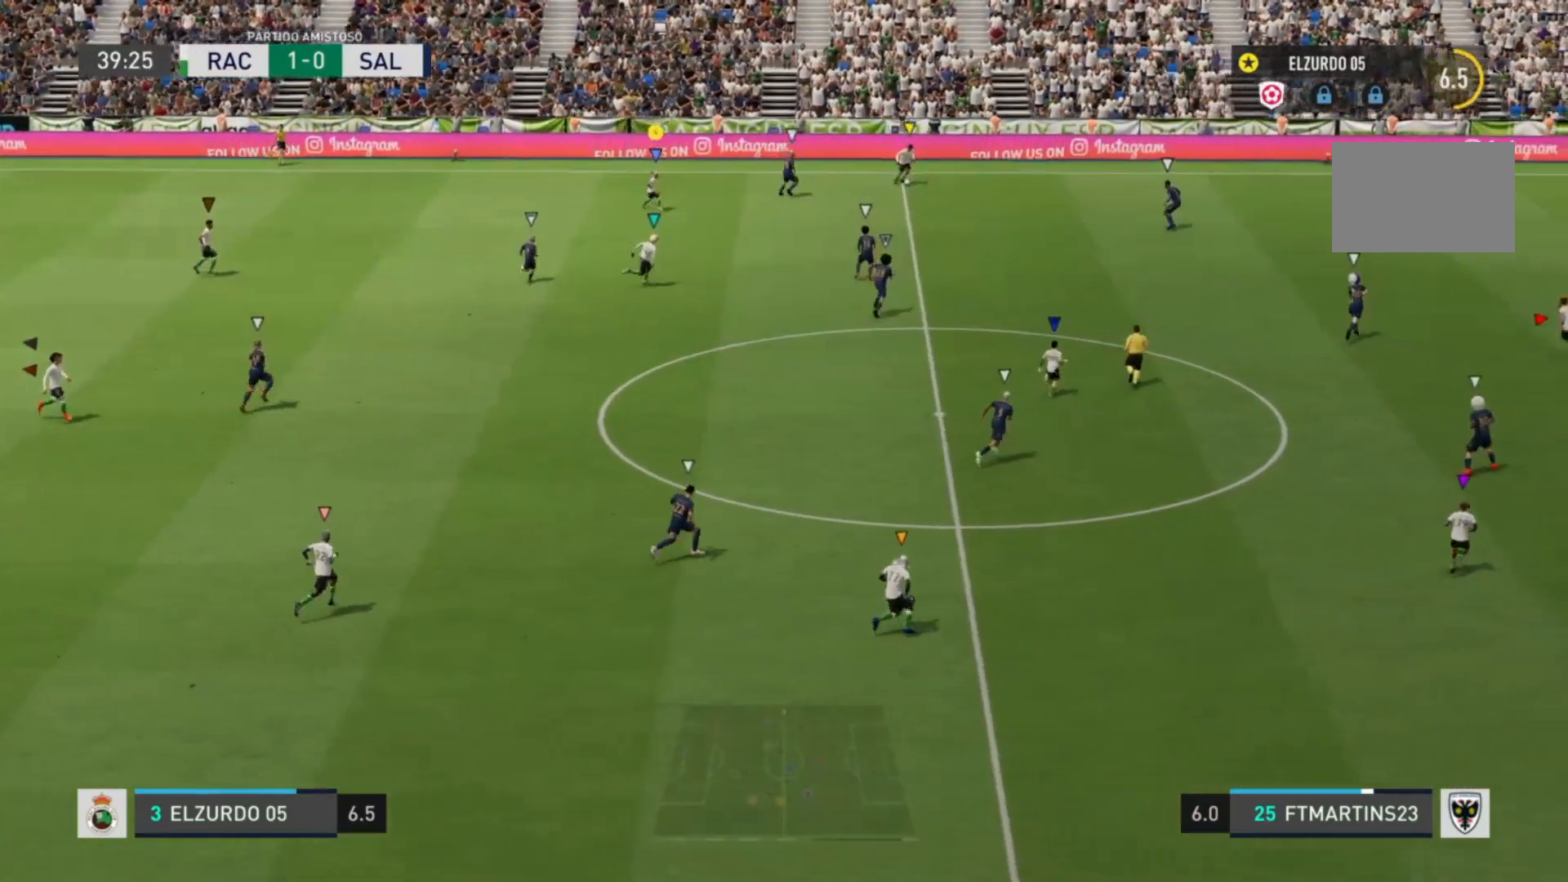
{"buttons": [], "left_stick": "down-right", "right_stick": "center", "events": []}
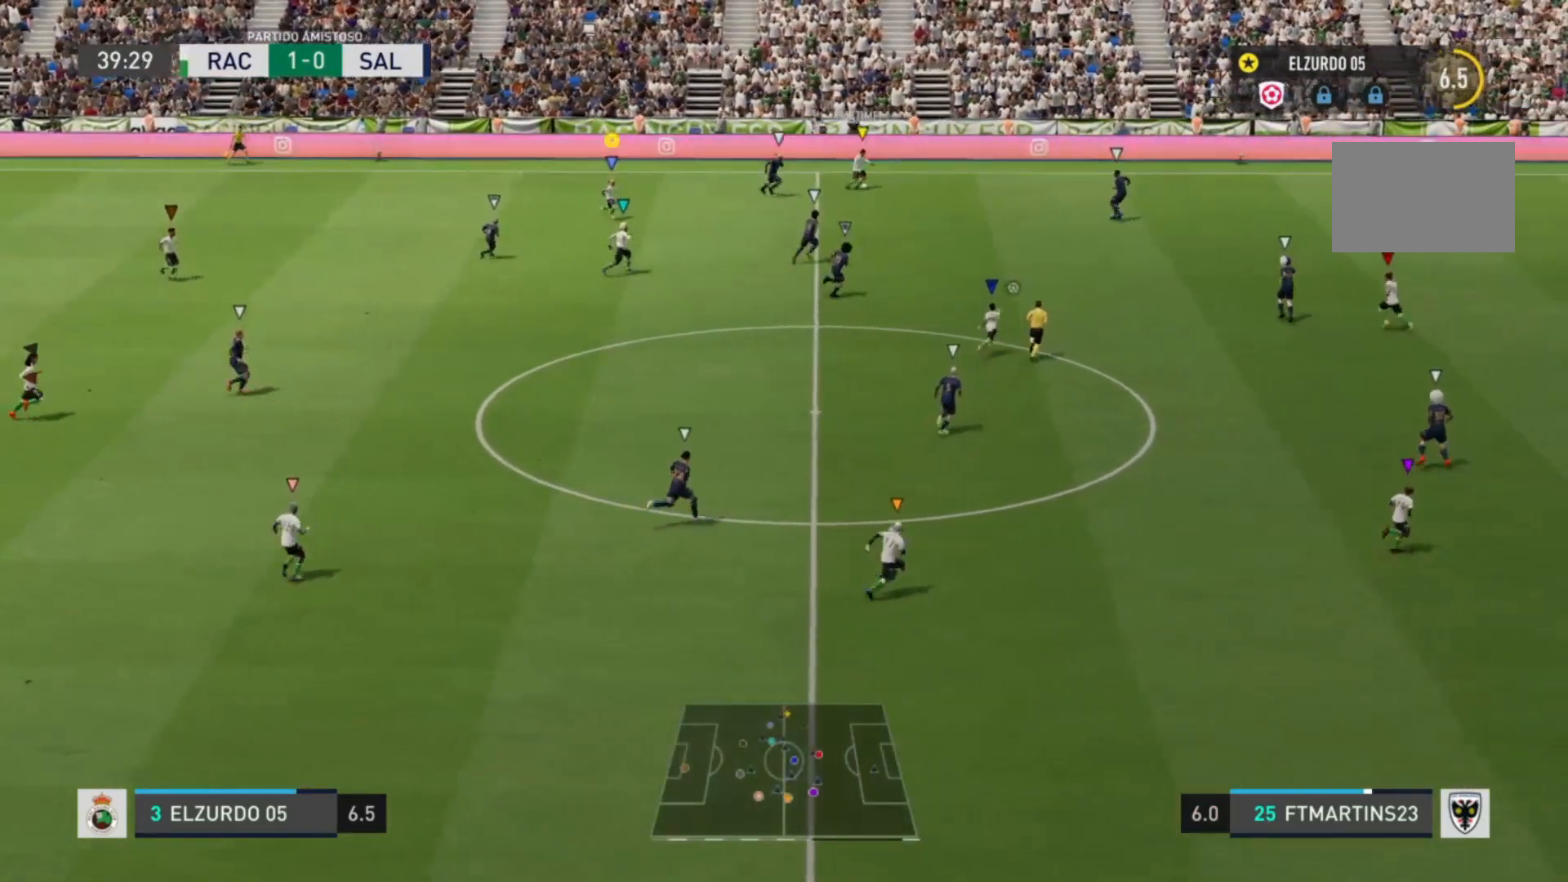
{"buttons": [], "left_stick": "right", "right_stick": "center", "events": [[40, "left_stick", "center"], [400, "left_stick", "right"]]}
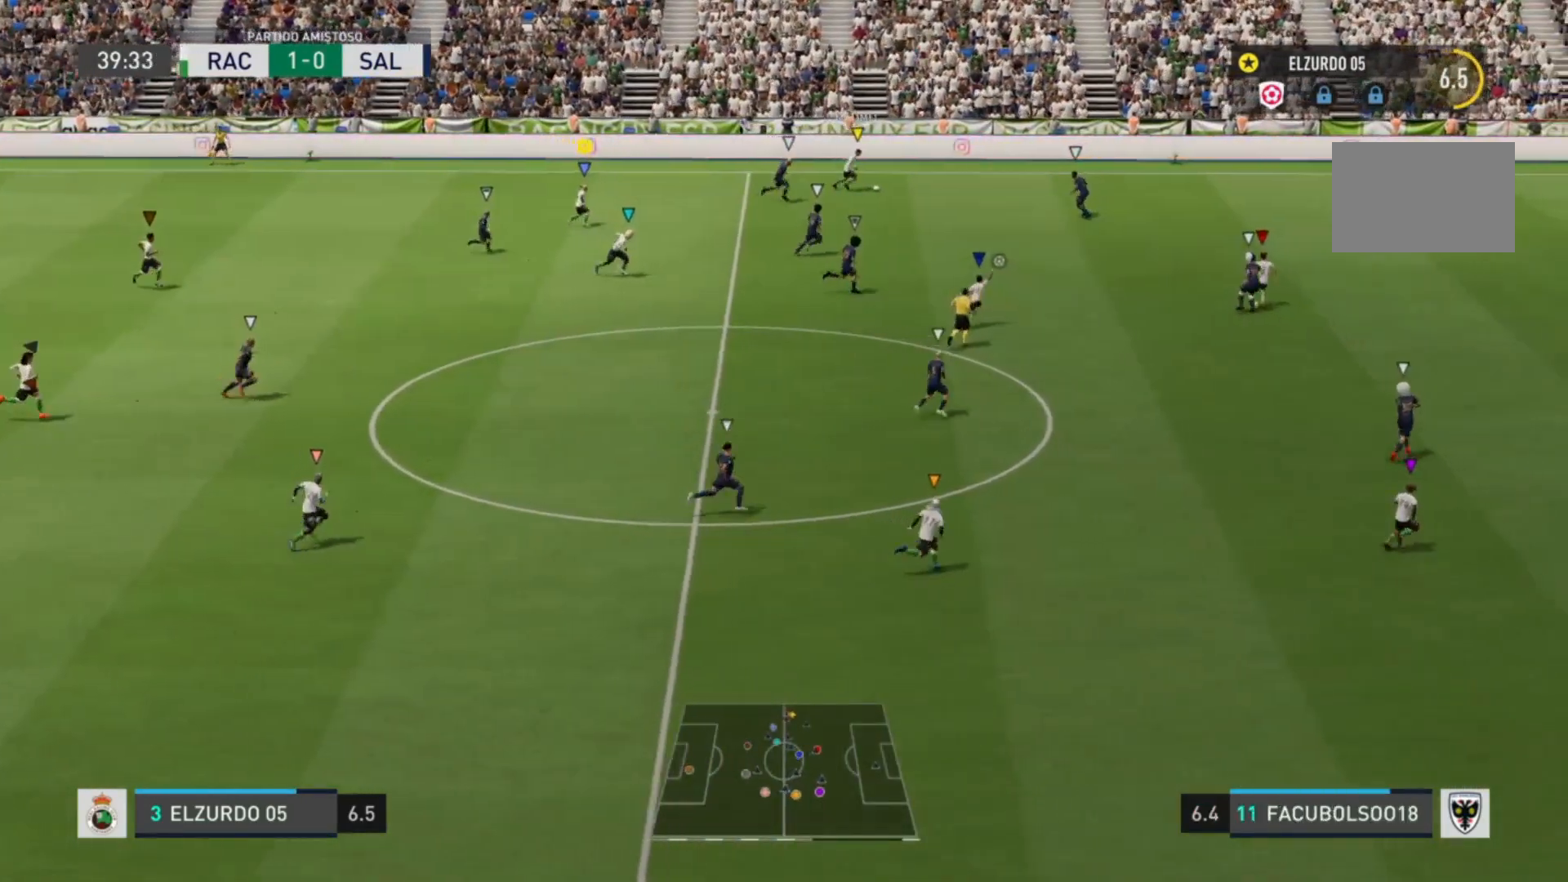
{"buttons": [], "left_stick": "up-right", "right_stick": "center", "events": [[40, "left_stick", "up-right"]]}
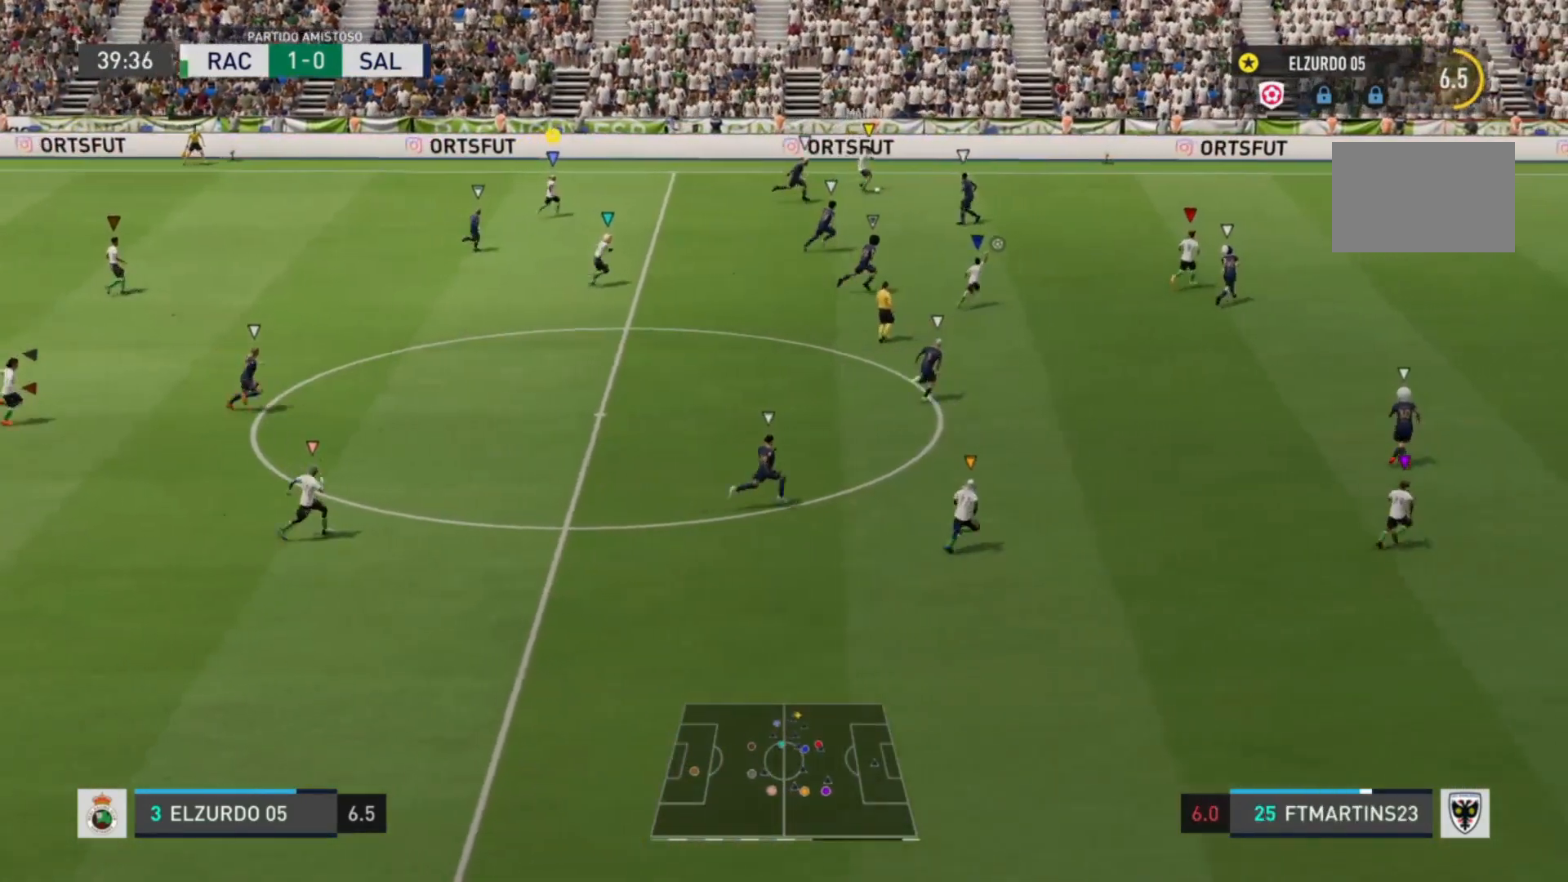
{"buttons": [], "left_stick": "up-right", "right_stick": "center", "events": []}
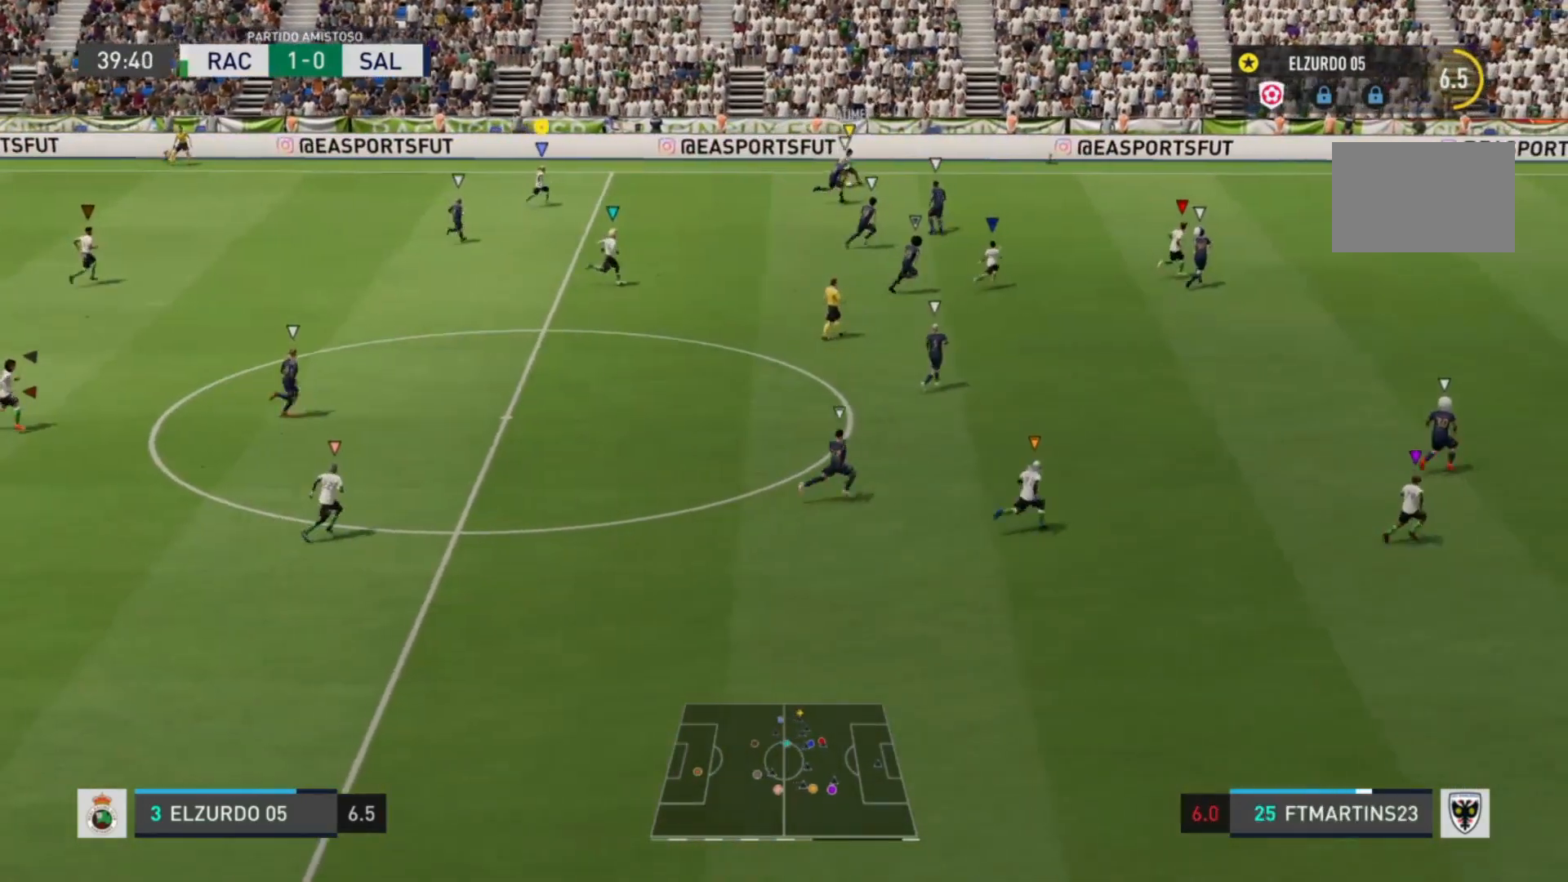
{"buttons": [], "left_stick": "center", "right_stick": "center", "events": [[360, "left_stick", "center"]]}
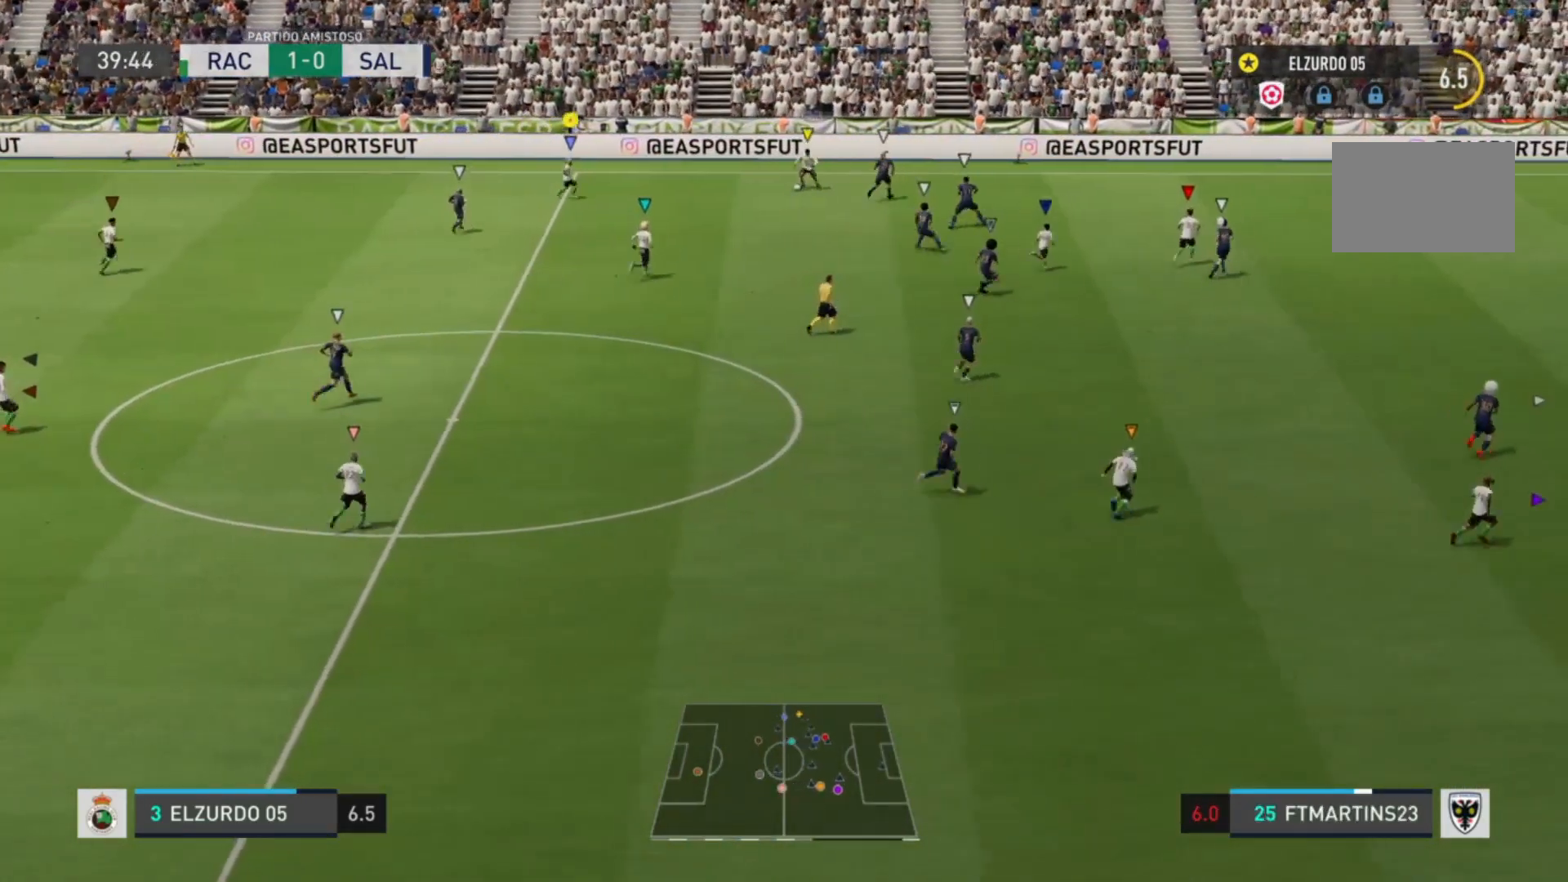
{"buttons": [], "left_stick": "down-left", "right_stick": "center", "events": [[40, "left_stick", "down-left"]]}
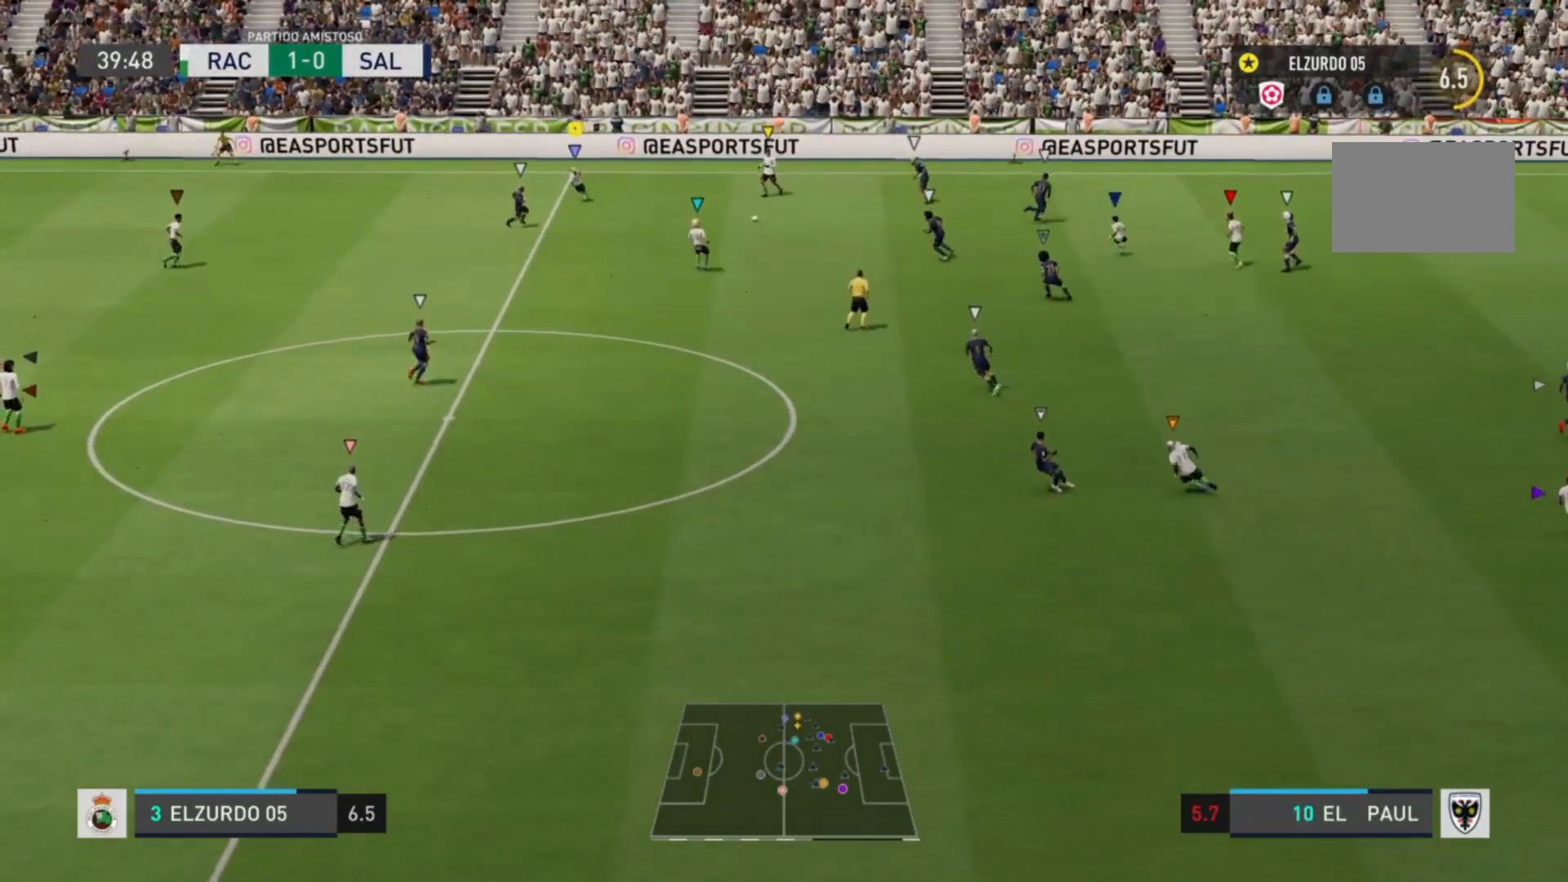
{"buttons": [], "left_stick": "left", "right_stick": "center", "events": [[480, "left_stick", "left"]]}
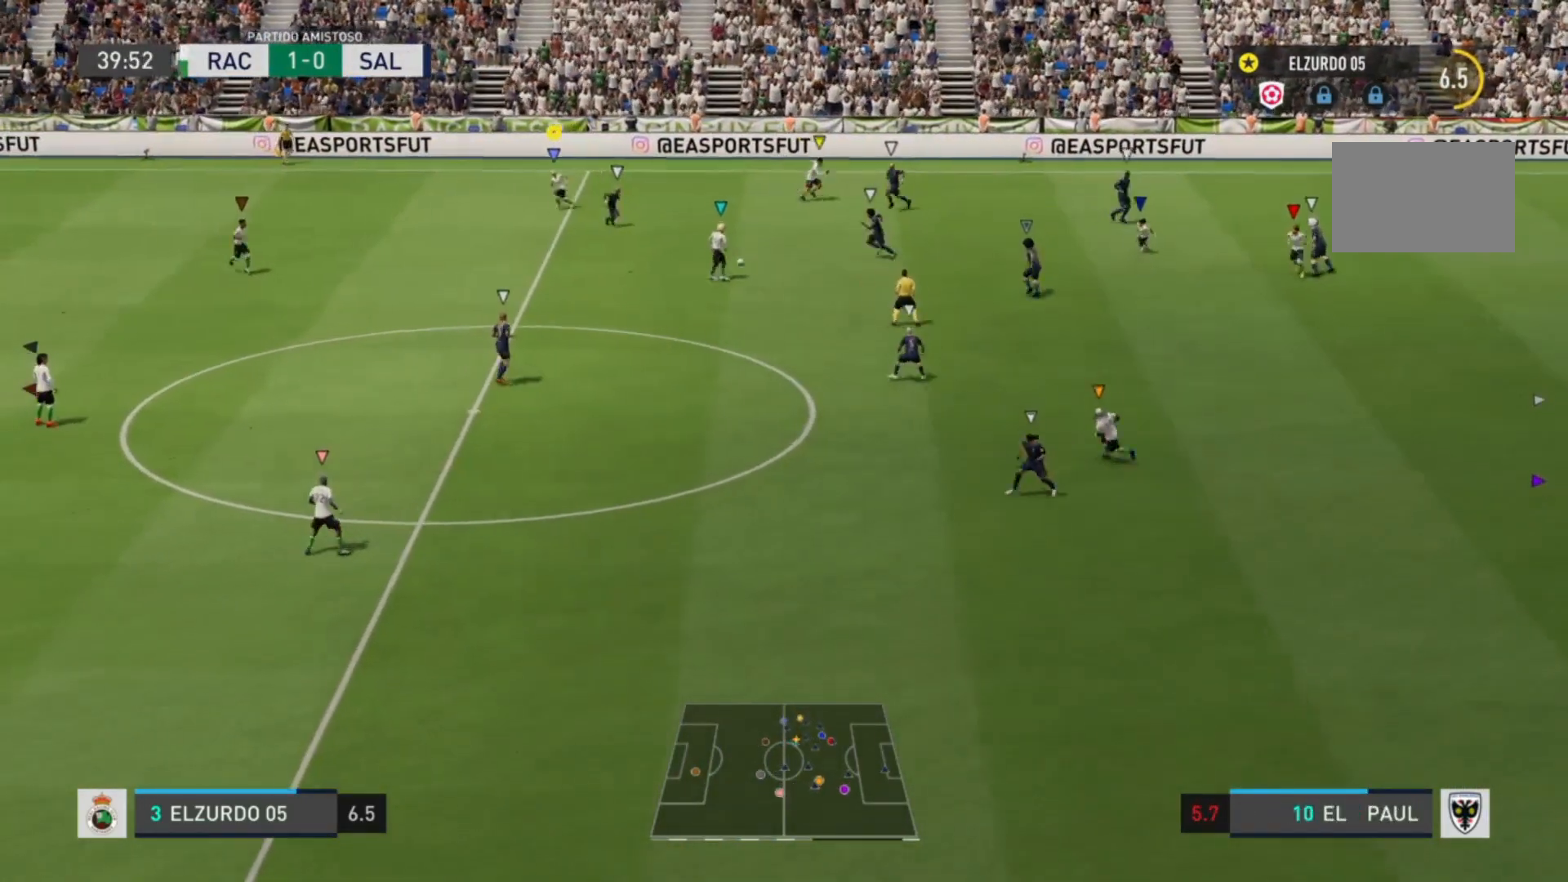
{"buttons": [], "left_stick": "down-left", "right_stick": "center", "events": [[240, "left_stick", "down-left"]]}
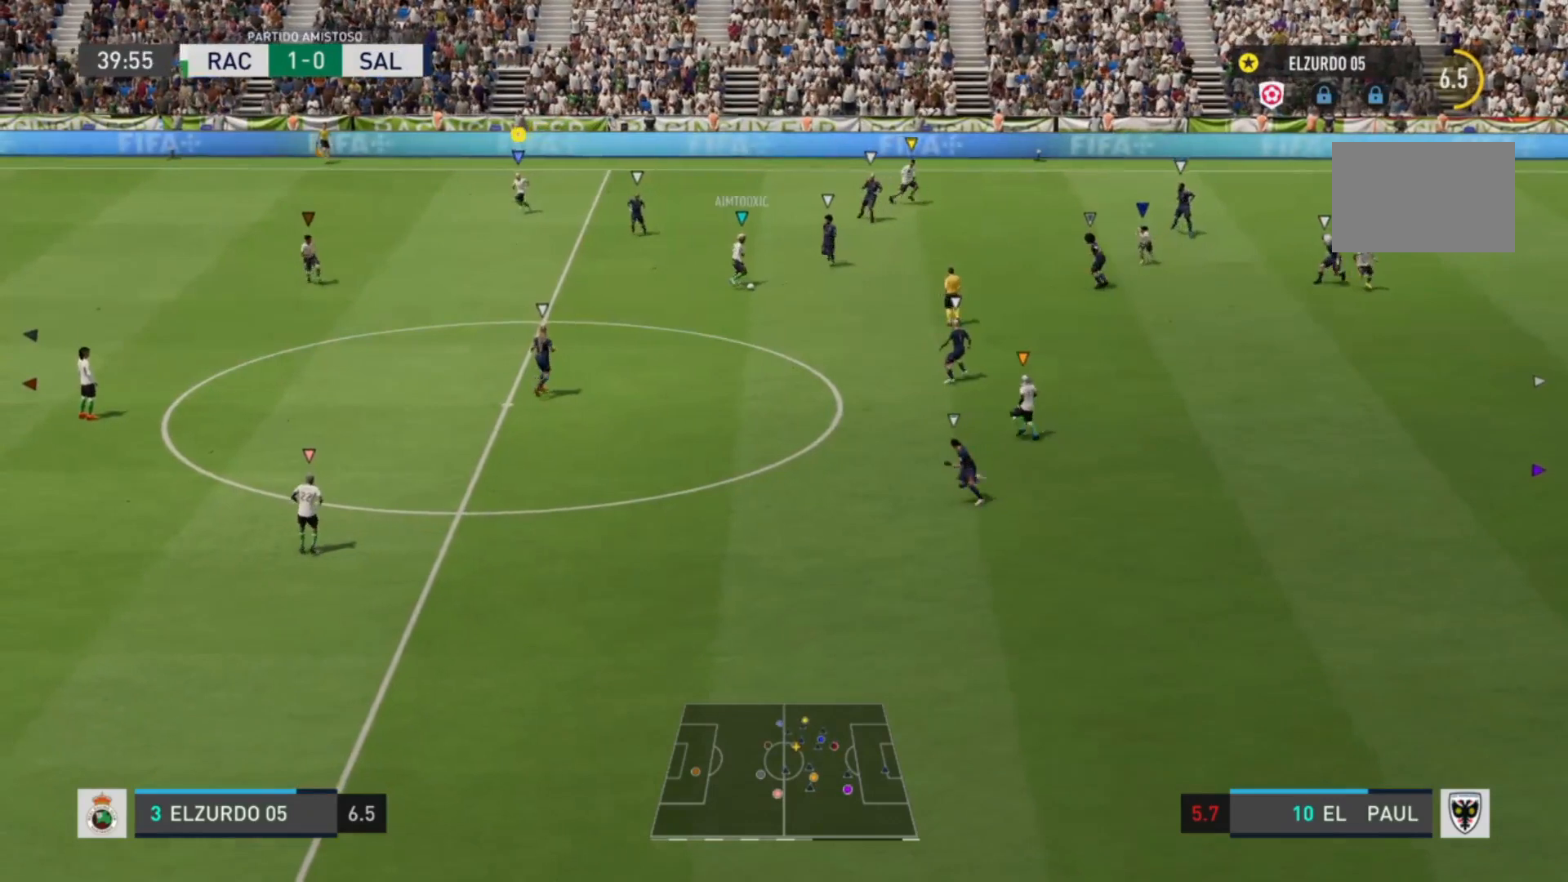
{"buttons": [], "left_stick": "down", "right_stick": "center", "events": [[240, "left_stick", "down"]]}
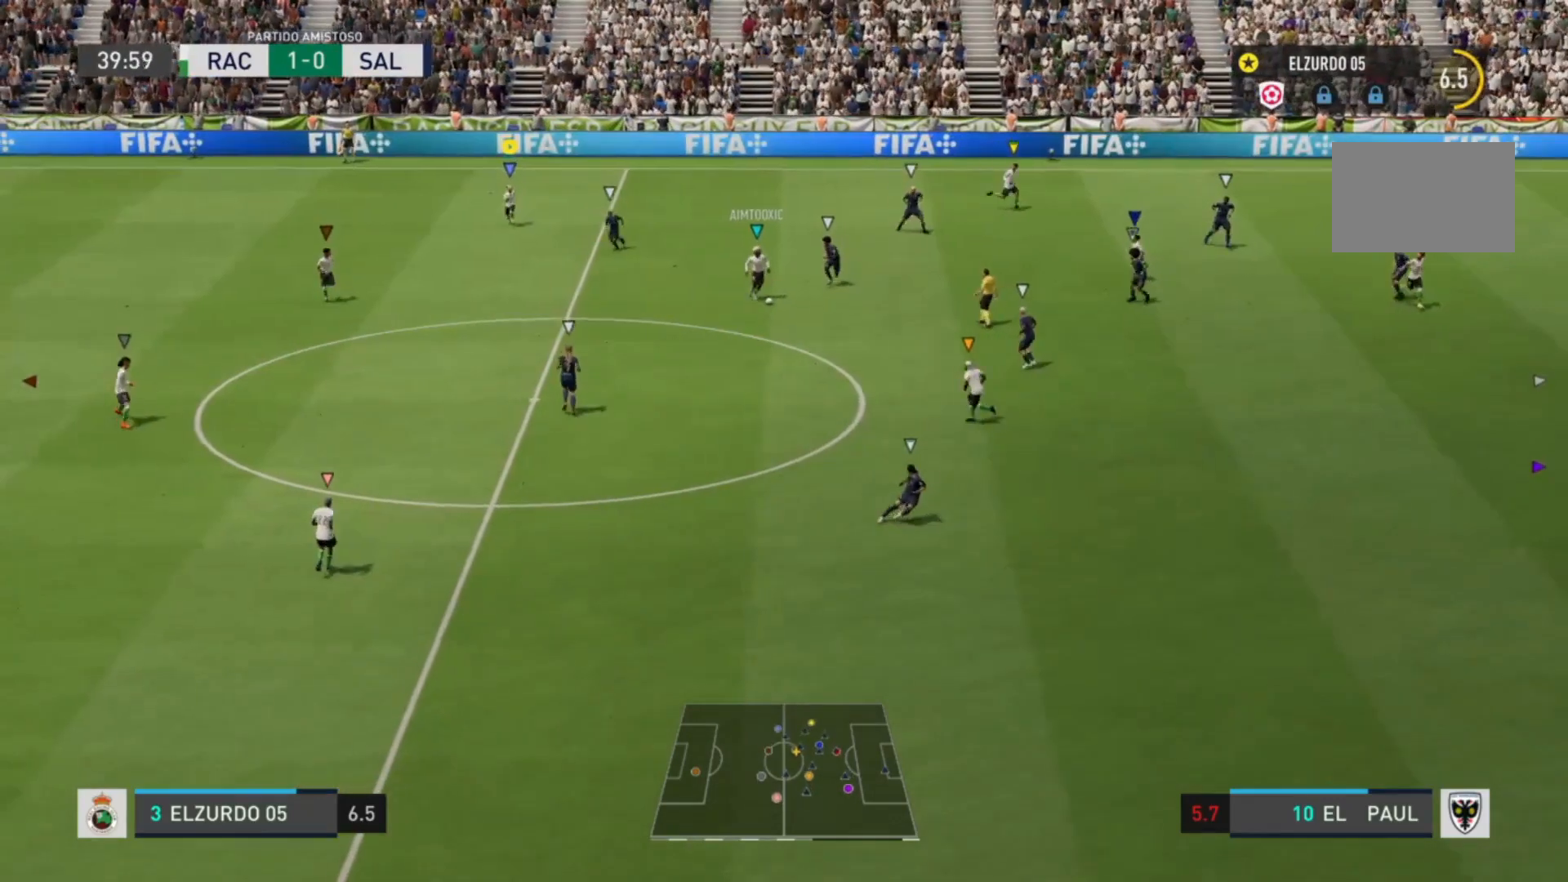
{"buttons": [], "left_stick": "down-right", "right_stick": "center", "events": [[80, "left_stick", "down-right"]]}
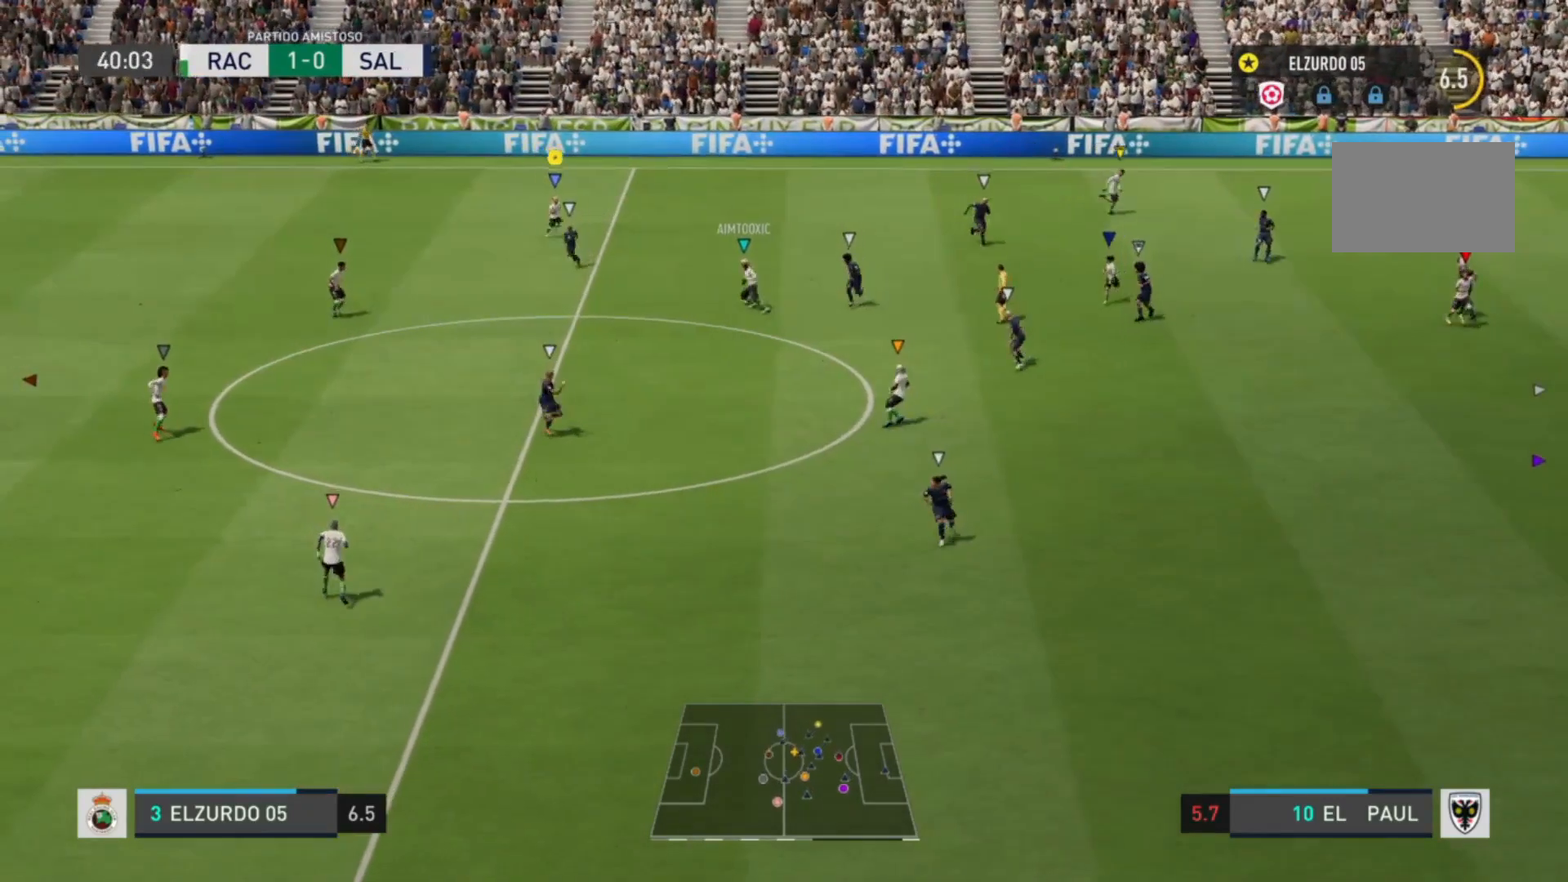
{"buttons": ["R2"], "left_stick": "up-right", "right_stick": "center", "events": [[240, "left_stick", "up-right"], [480, "R2", "down"]]}
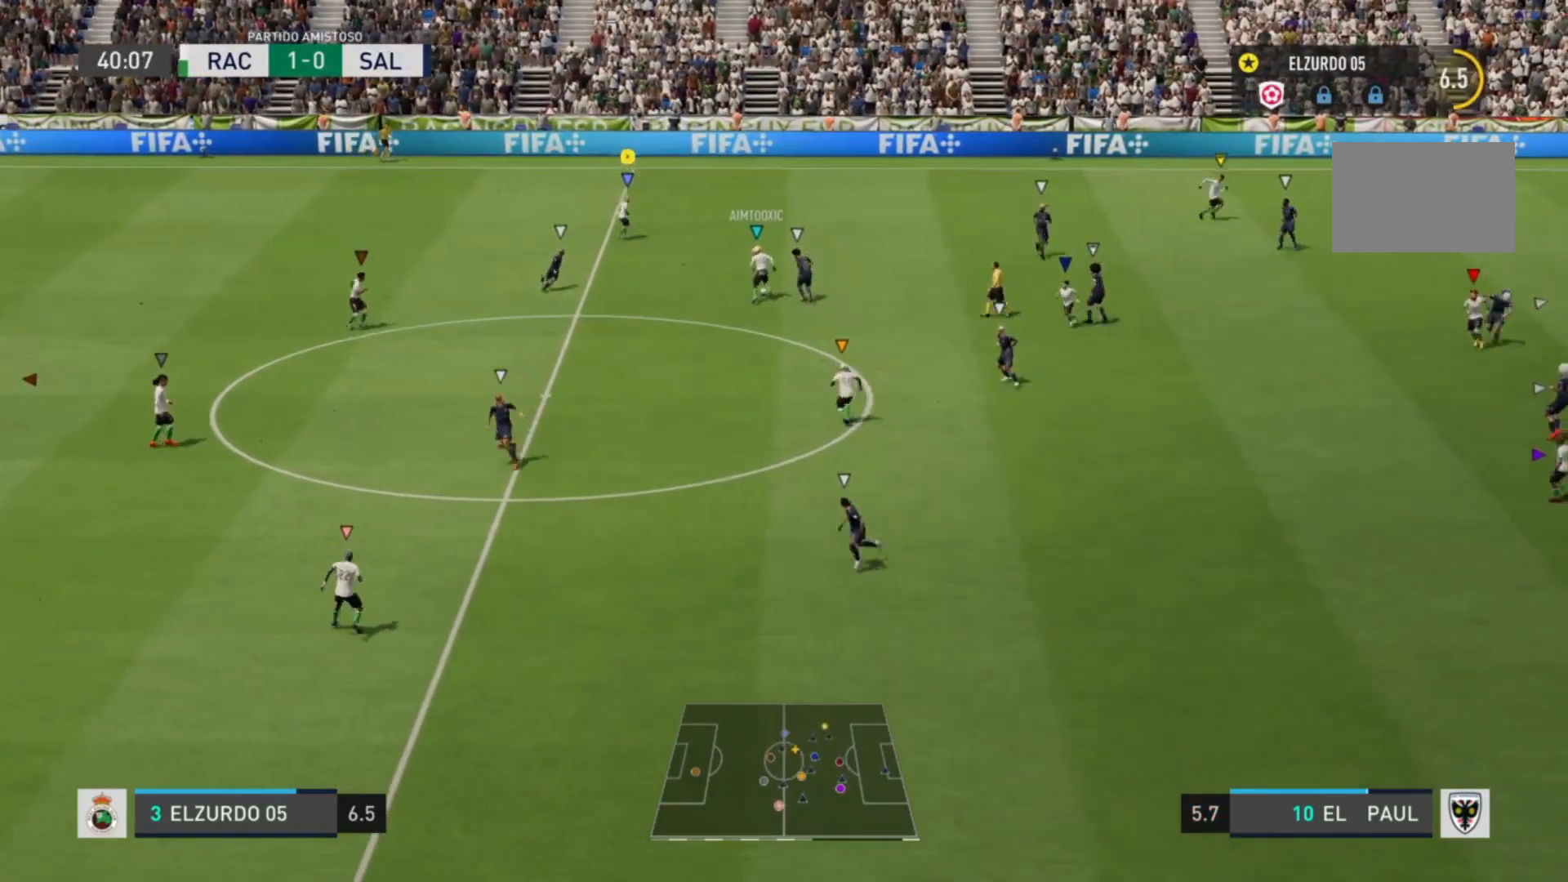
{"buttons": ["R2"], "left_stick": "up-right", "right_stick": "center", "events": []}
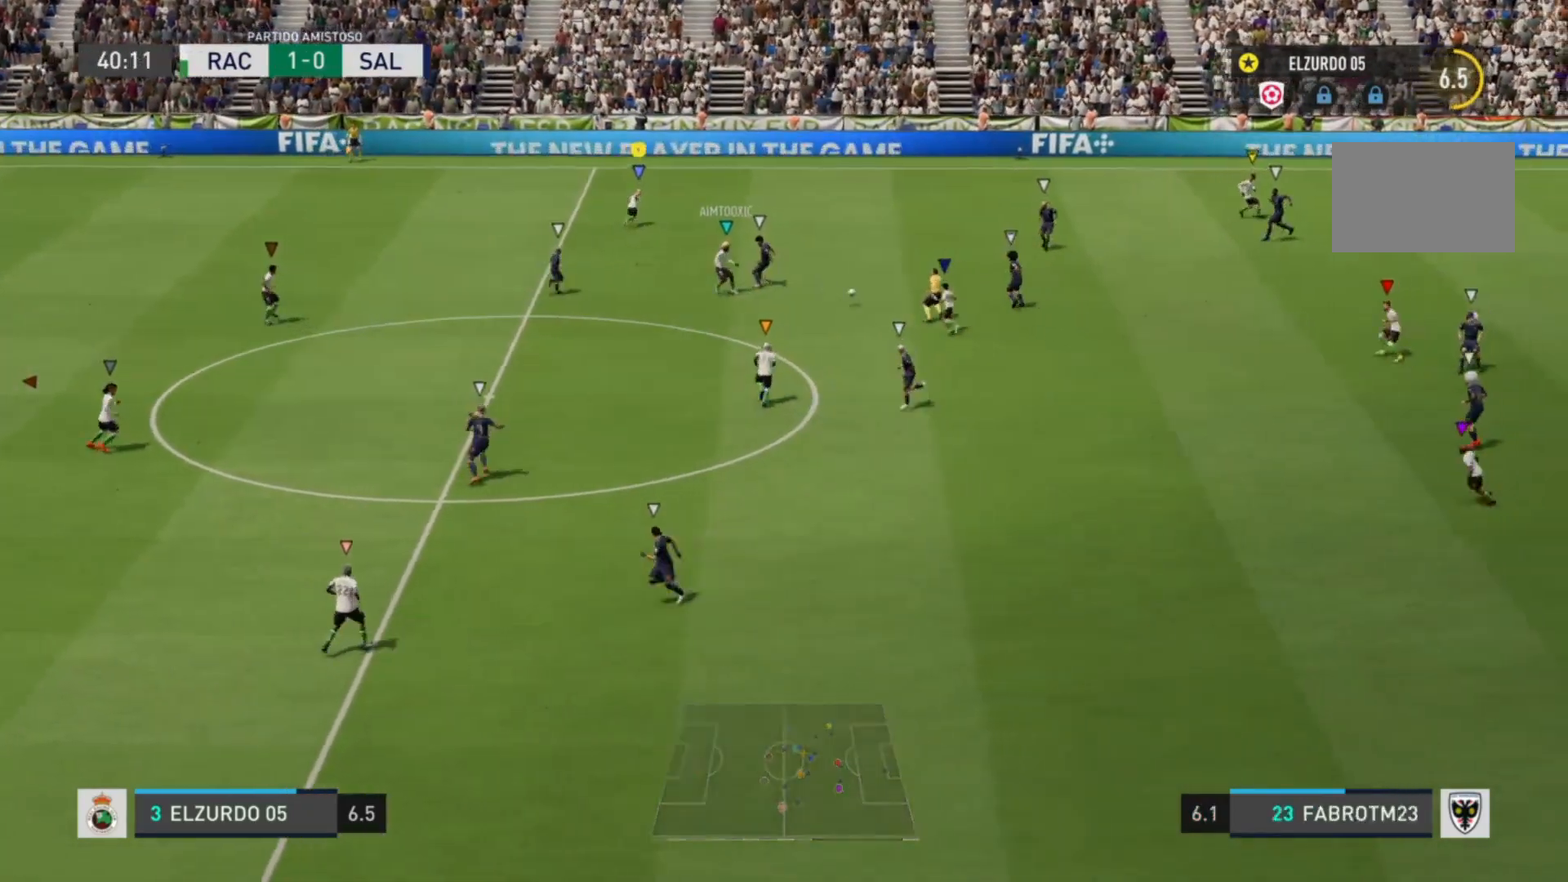
{"buttons": [], "left_stick": "down", "right_stick": "center", "events": [[360, "left_stick", "center"], [400, "R2", "up"], [440, "left_stick", "down"]]}
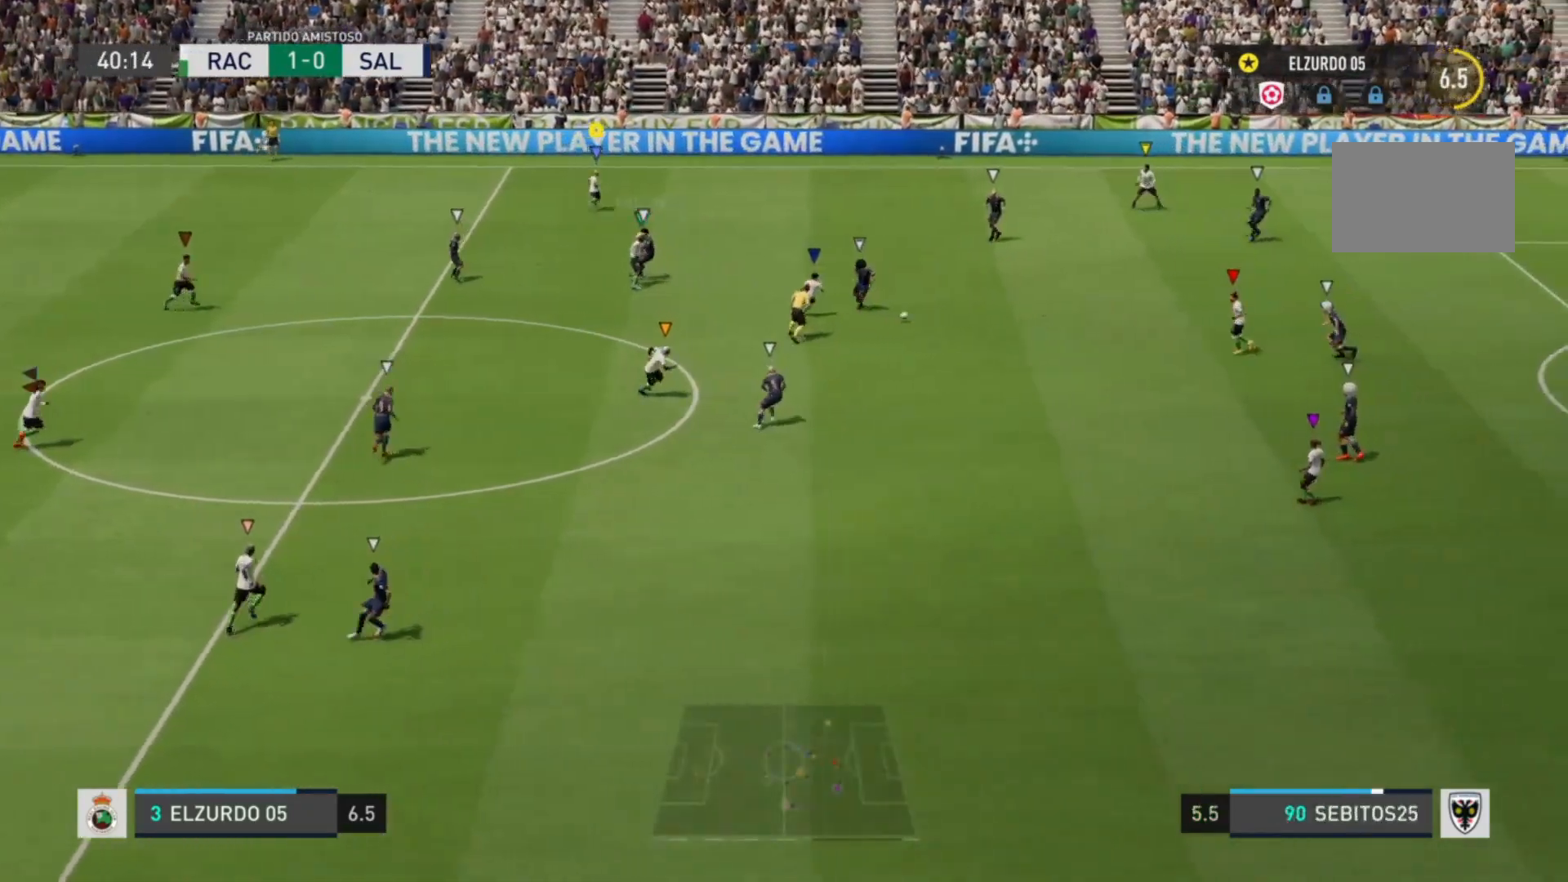
{"buttons": [], "left_stick": "down-left", "right_stick": "center", "events": [[120, "left_stick", "down-left"]]}
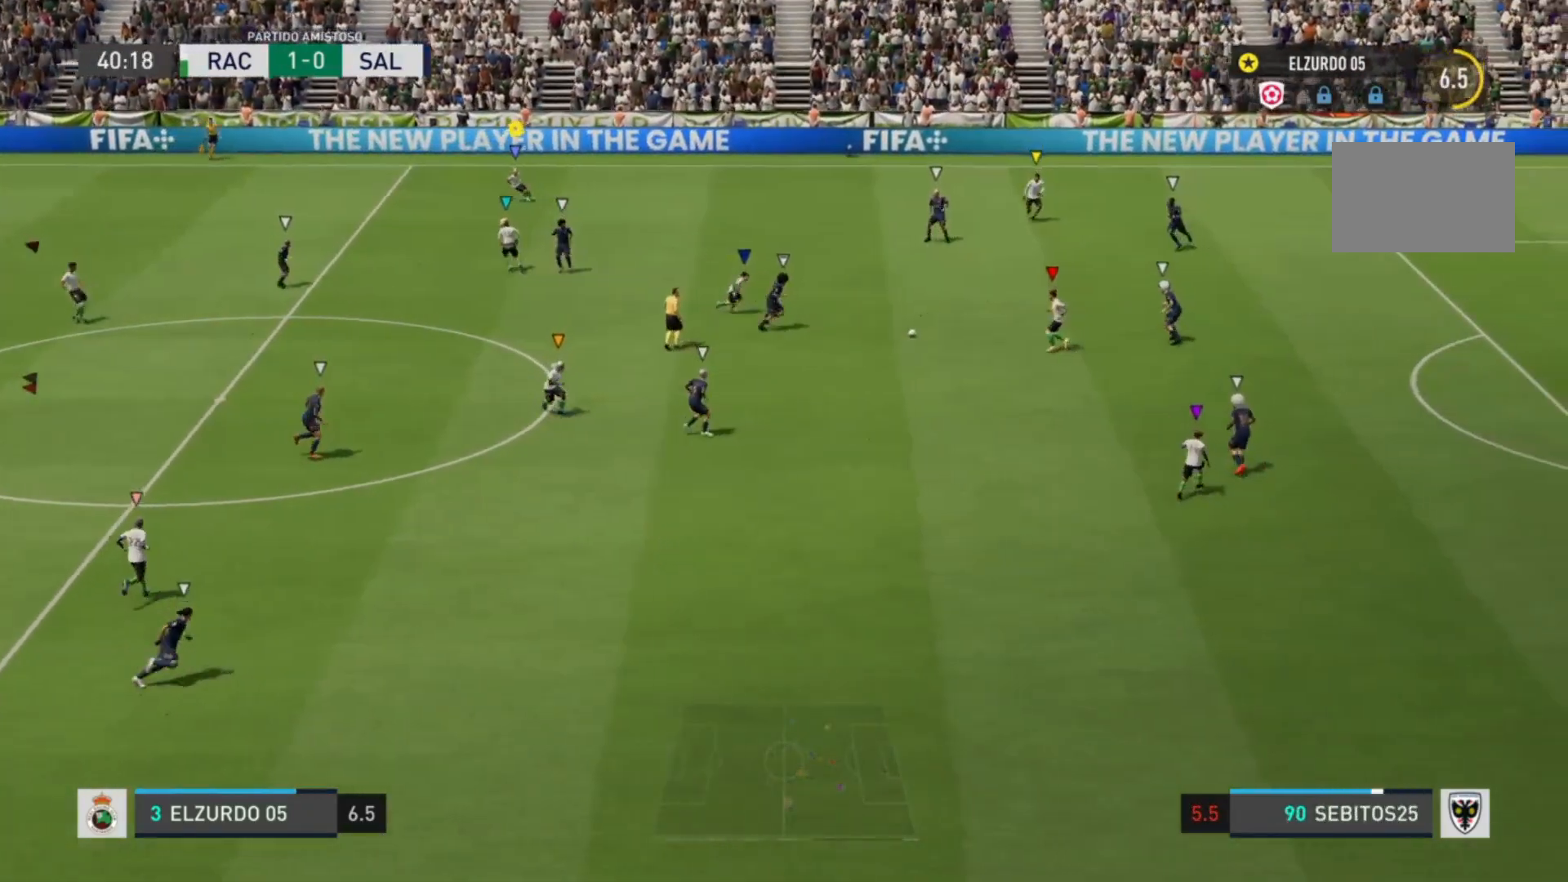
{"buttons": [], "left_stick": "down-left", "right_stick": "center", "events": []}
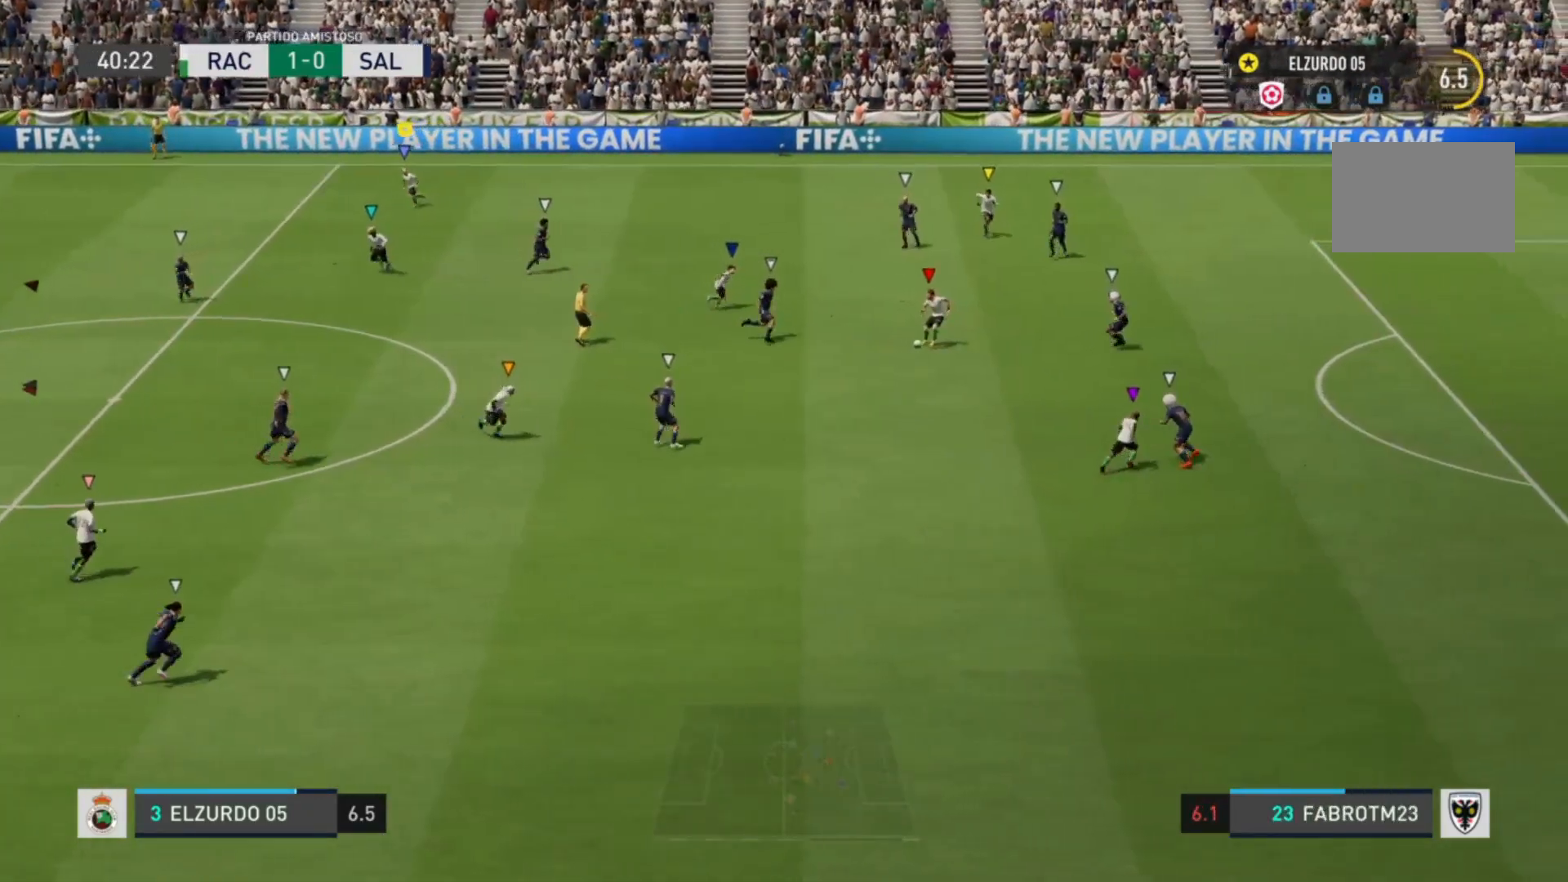
{"buttons": [], "left_stick": "down-left", "right_stick": "center", "events": []}